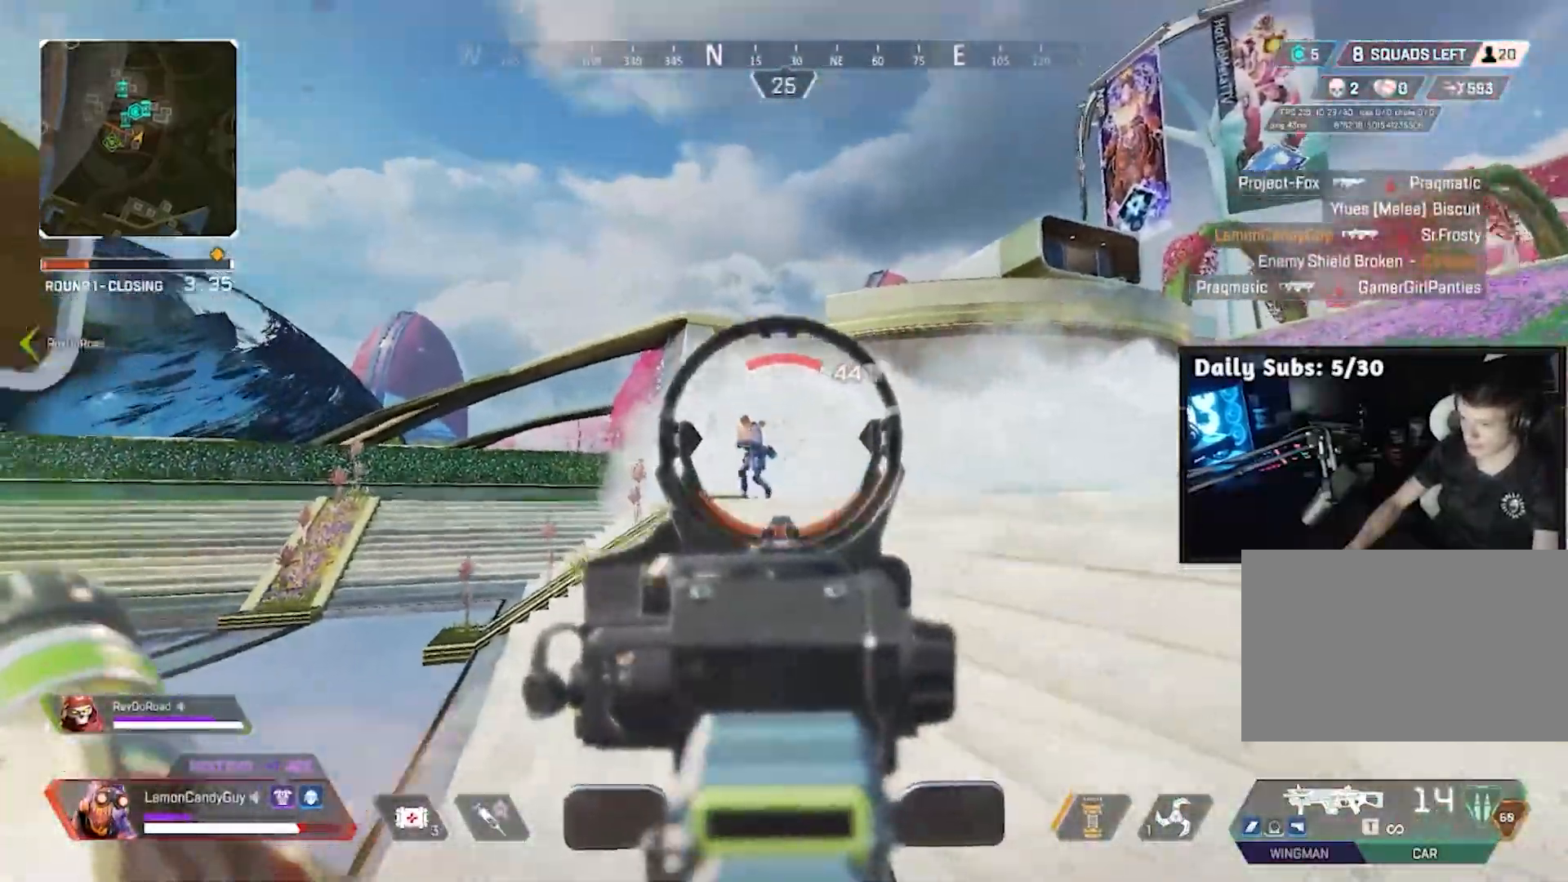
Gameplay with keyboard and mouse; each line is a JSON object with the keys and mouse buttons held at the frame after it. "events" lists presses ("down") and releases ("up") of "1", "2", "3", "4", "5", "a", "alt", "b", "c", "ctrl", "d", "e", "f", "g", "q", "r", "s", "shift", "space", "t", "tab", "tilde", "v", "w", "x", "z", "mouse_left", "mouse_right", "mouse_mb4" and "mouse_mb5" between this image and that frame as [ms after this image, input, new state], when the widget could be followed in between. "mouse_left", "mouse_right", "mouse_mb4", "mouse_mb5" = the "left", "right", "mb4", "mb5" buttons of the "mouse" list. No other keys are recorded. Mouse movement is not recorded. Not read: mouse_wheel.
{"keys": ["a"], "mouse": ["left", "right"]}
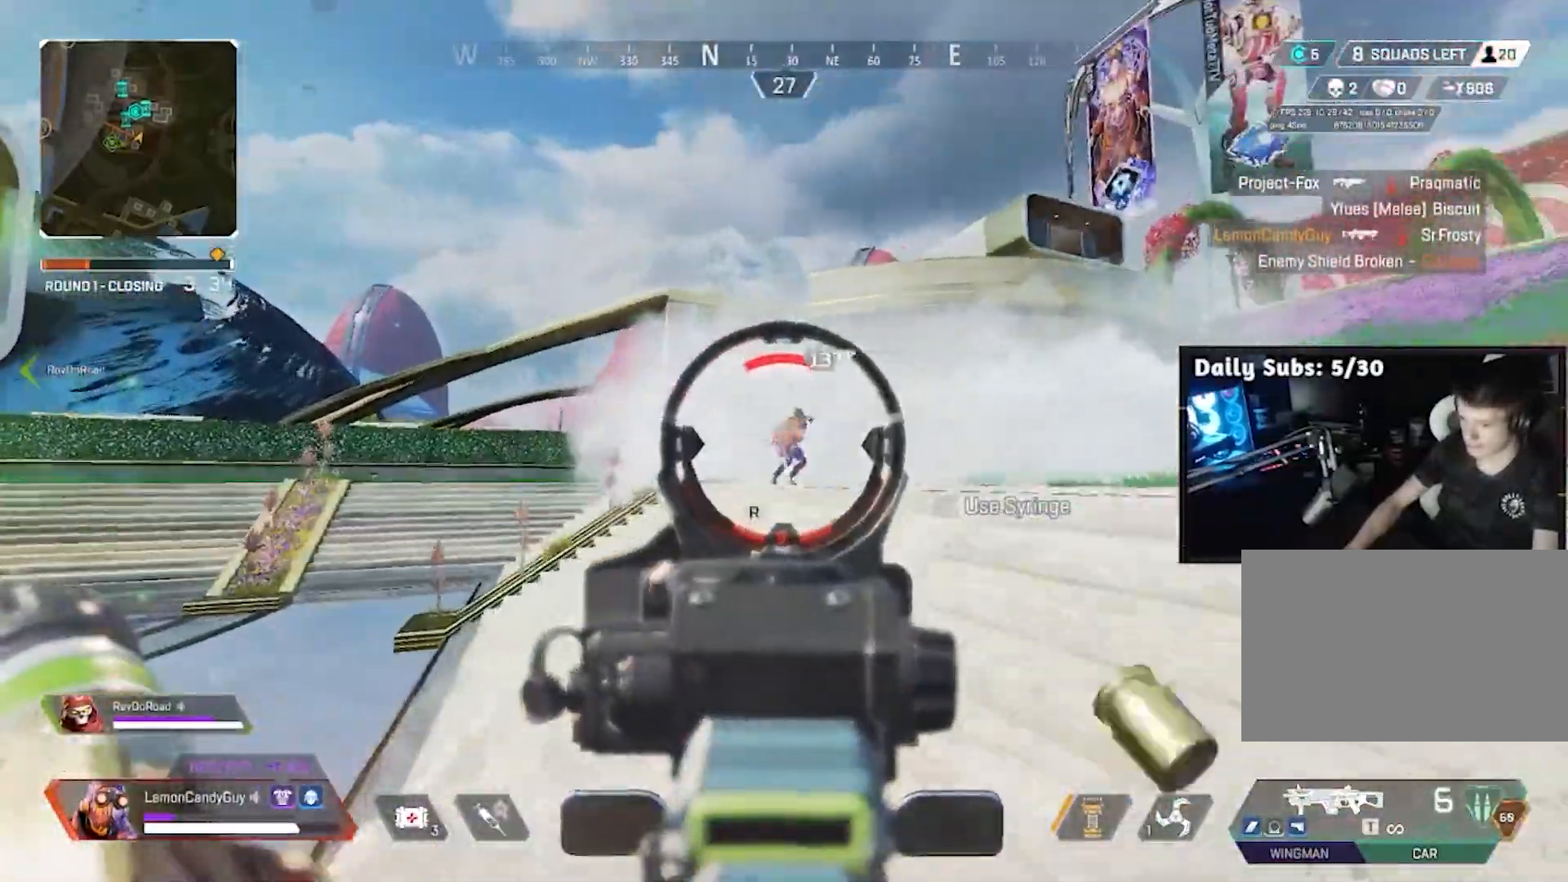
{"keys": ["shift", "w"], "mouse": [], "events": [[50, "a", "up"], [83, "d", "down"], [283, "shift", "down"], [283, "w", "down"], [333, "d", "up"], [400, "mouse_right", "up"], [417, "3", "down"], [450, "3", "up"], [450, "mouse_left", "up"]]}
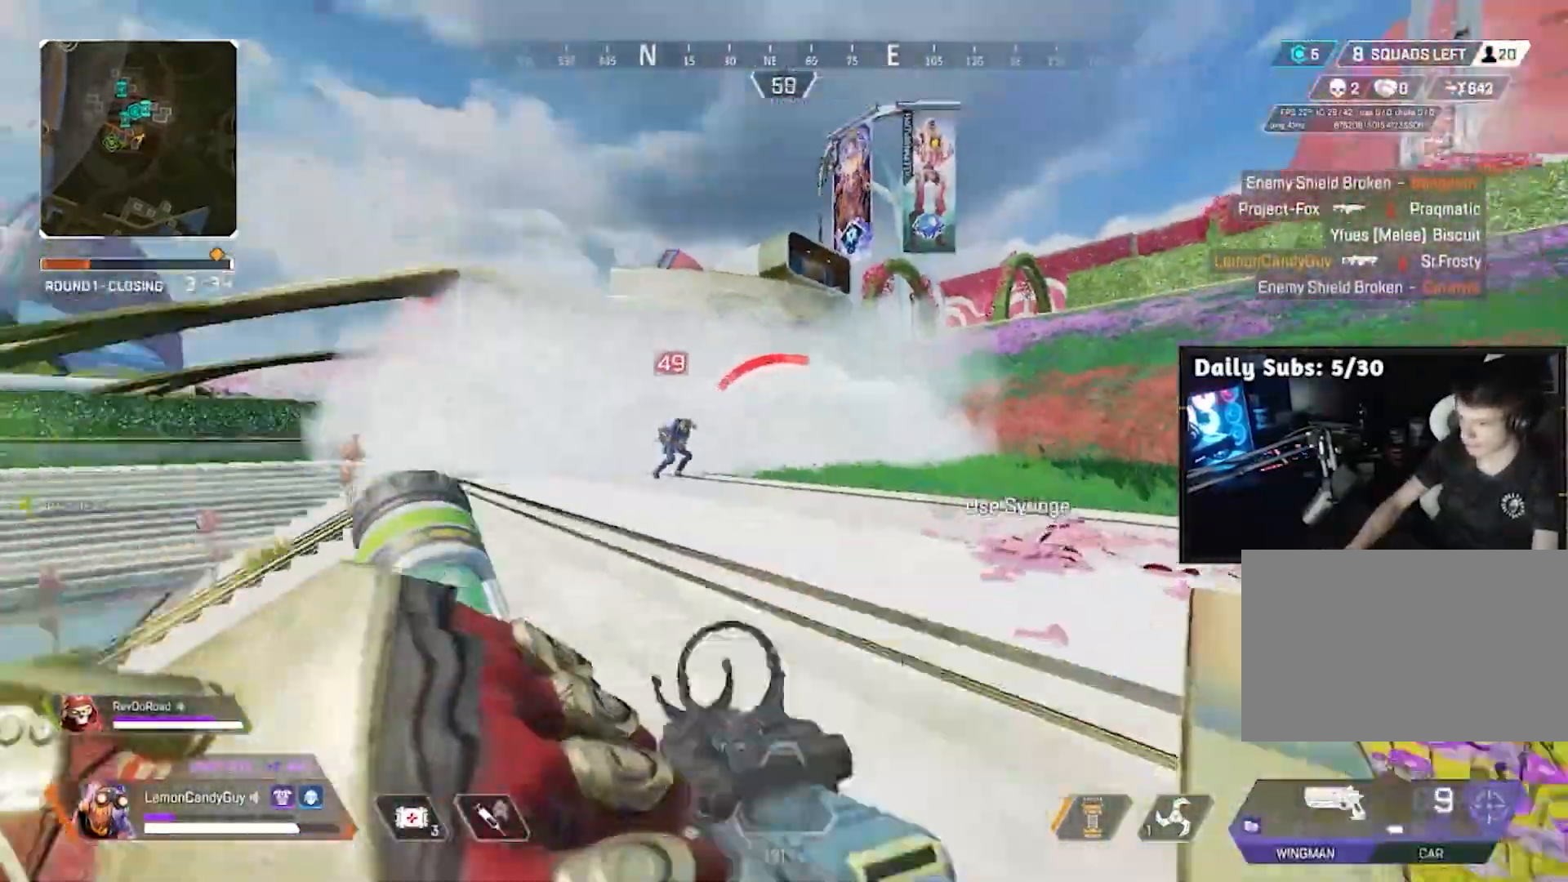
{"keys": ["v", "w"], "mouse": [], "events": [[200, "v", "down"], [250, "shift", "up"]]}
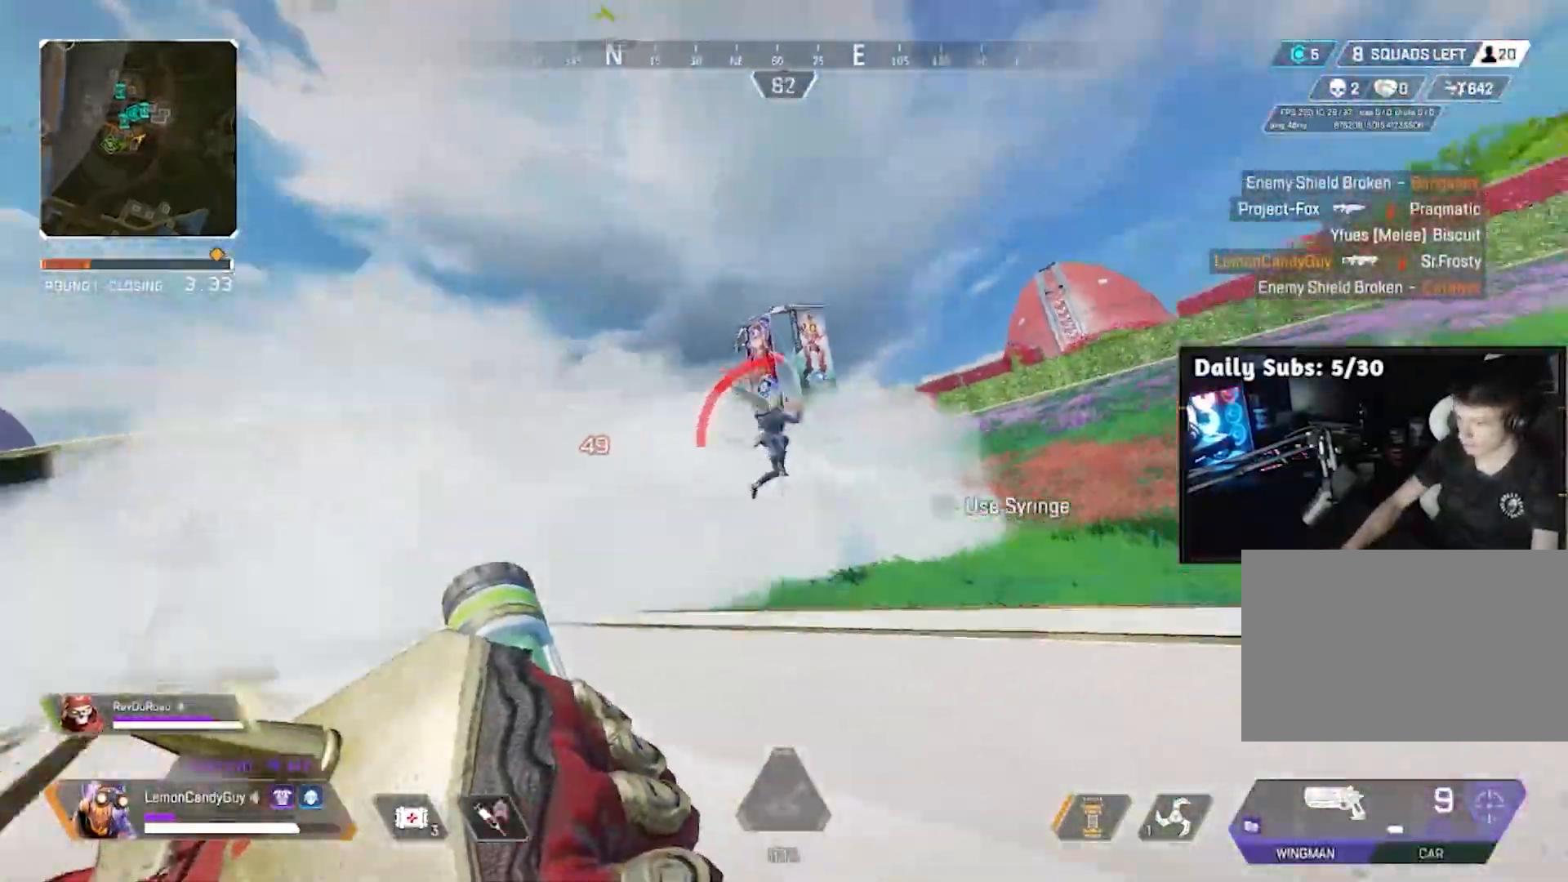
{"keys": ["v"], "mouse": [], "events": [[17, "mouse_left", "down"], [183, "mouse_left", "up"], [367, "w", "up"]]}
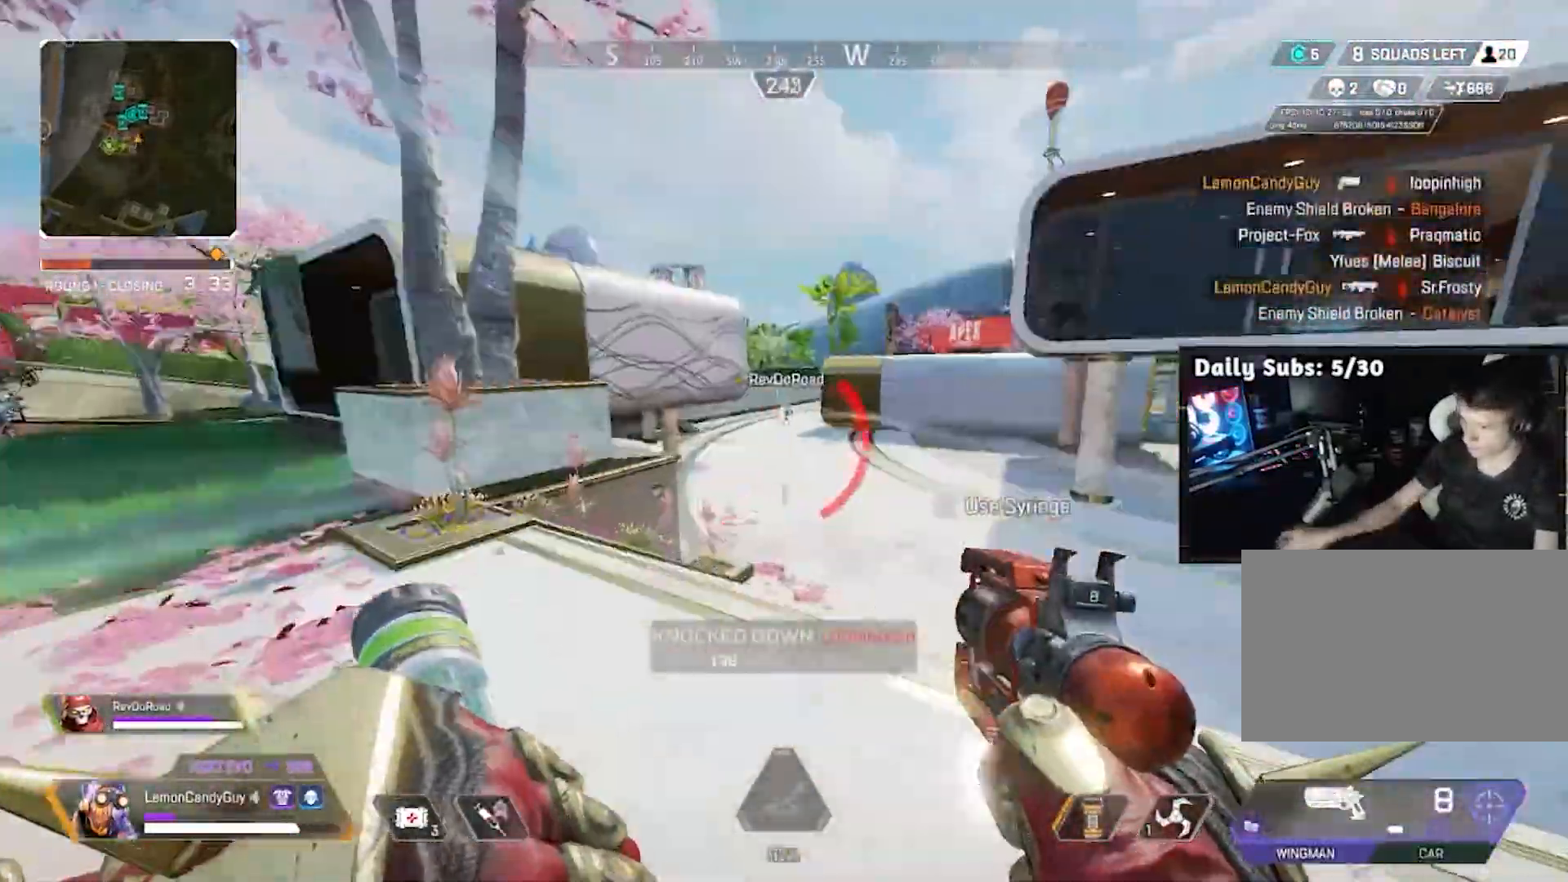
{"keys": ["a"], "mouse": ["right"], "events": [[50, "d", "down"], [83, "d", "up"], [233, "mouse_right", "down"], [283, "a", "down"], [333, "v", "up"]]}
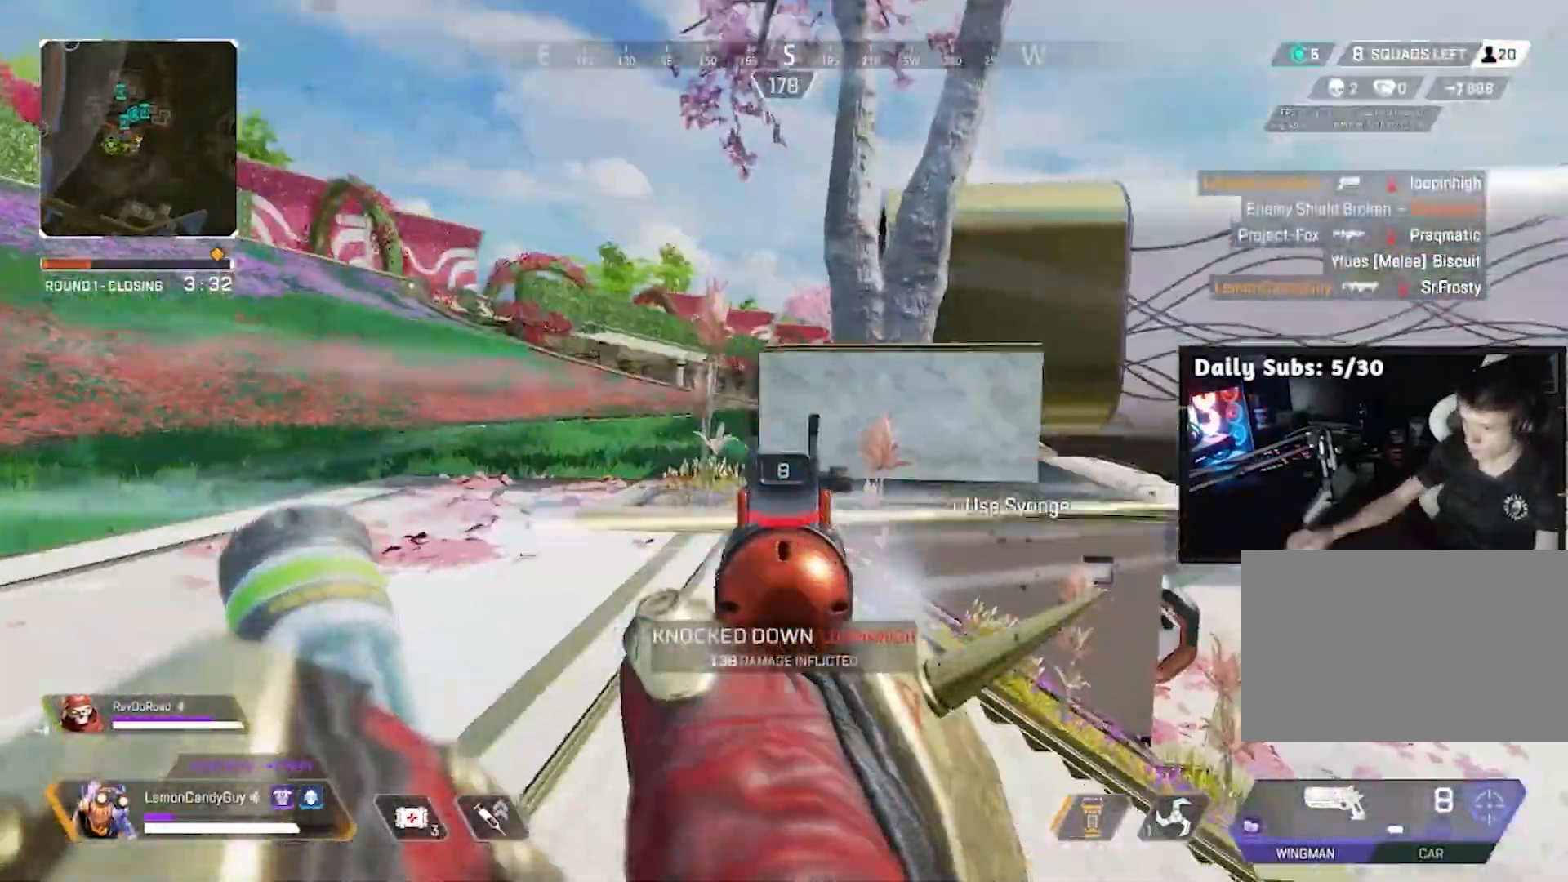
{"keys": ["a"], "mouse": ["left", "right"]}
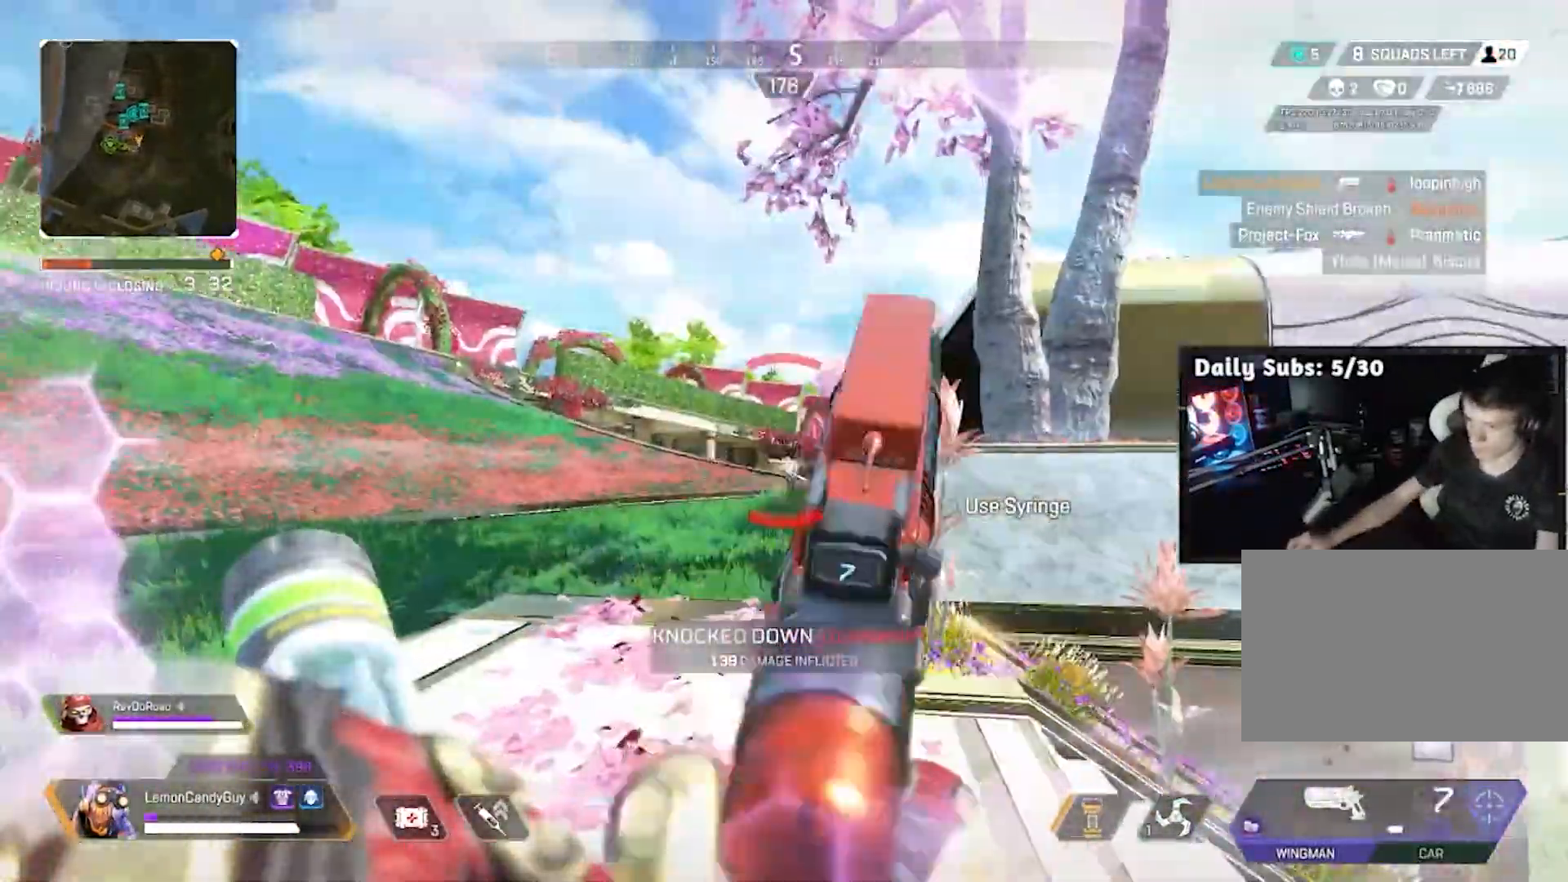
{"keys": ["d"], "mouse": ["right"], "events": [[33, "d", "down"], [33, "mouse_left", "up"], [83, "d", "up"], [267, "mouse_left", "down"], [400, "d", "down"], [400, "mouse_left", "up"], [450, "a", "up"]]}
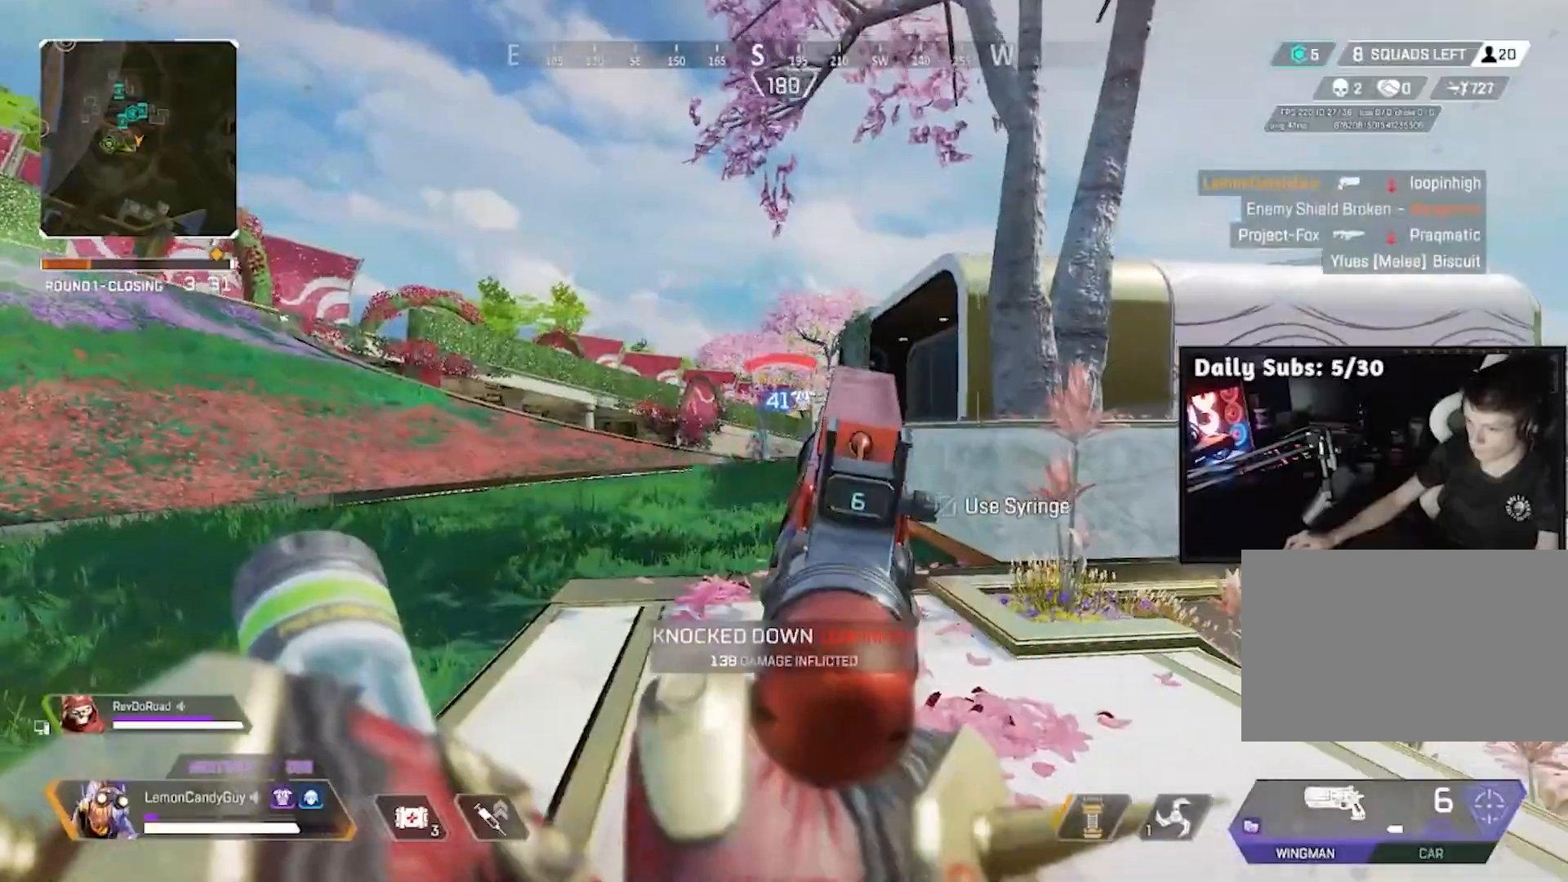
{"keys": ["d"], "mouse": ["right"], "events": [[17, "d", "up"], [83, "a", "down"], [183, "mouse_left", "down"], [233, "a", "up"], [233, "d", "down"], [283, "mouse_left", "up"], [333, "a", "down"], [333, "d", "up"], [400, "d", "down"], [417, "a", "up"]]}
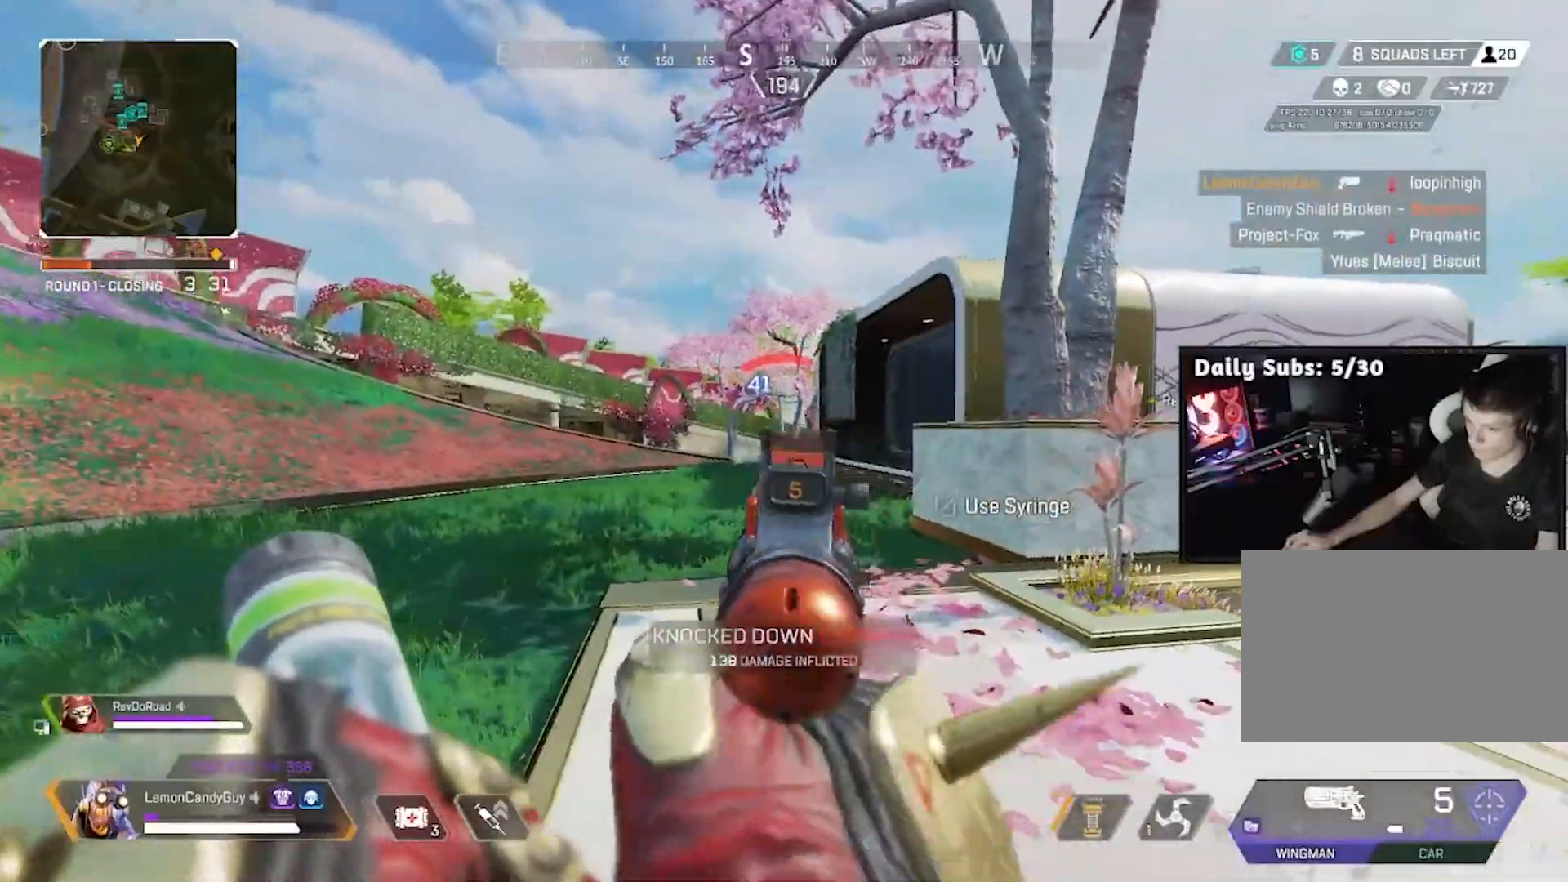
{"keys": ["d"], "mouse": ["left", "right"]}
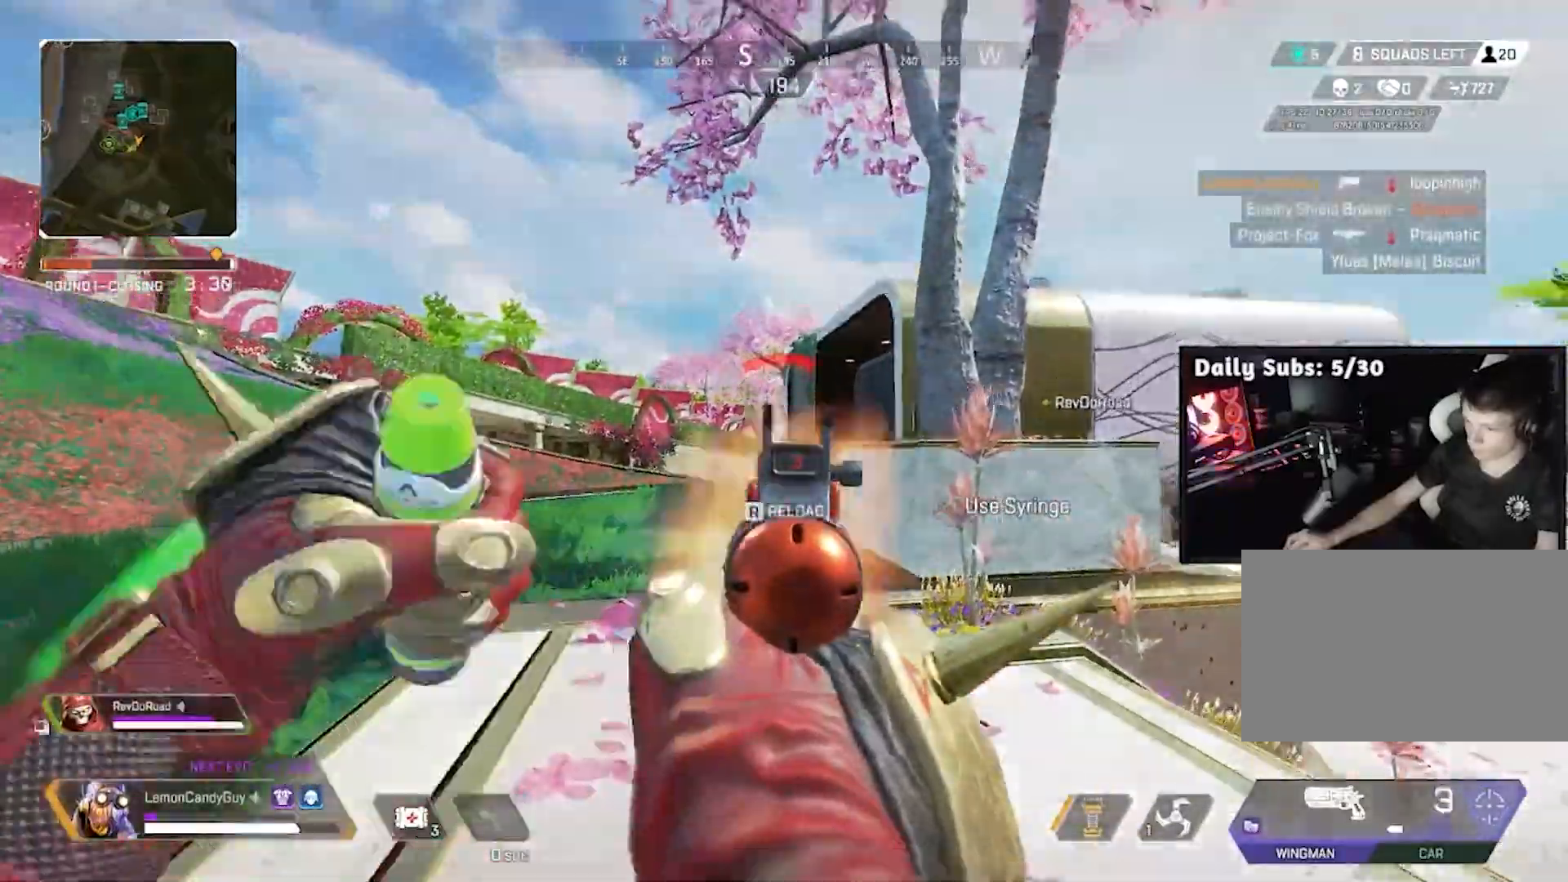
{"keys": ["shift", "w"], "mouse": [], "events": [[83, "mouse_left", "up"], [167, "w", "down"], [317, "d", "up"], [367, "mouse_right", "up"], [367, "shift", "down"], [417, "r", "down"], [483, "r", "up"]]}
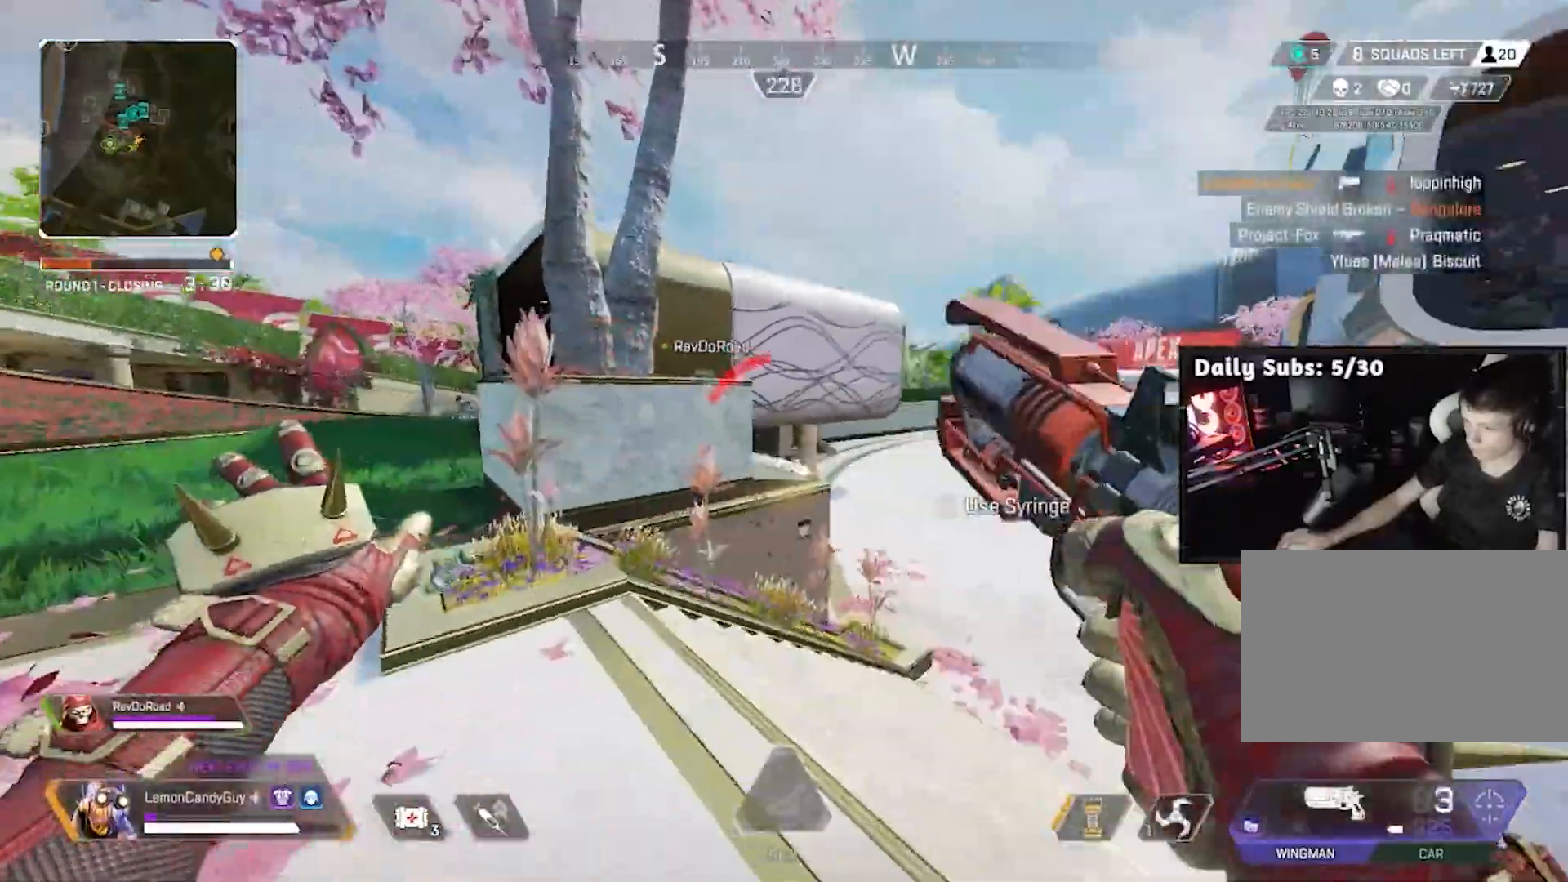
{"keys": ["shift", "w"], "mouse": [], "events": []}
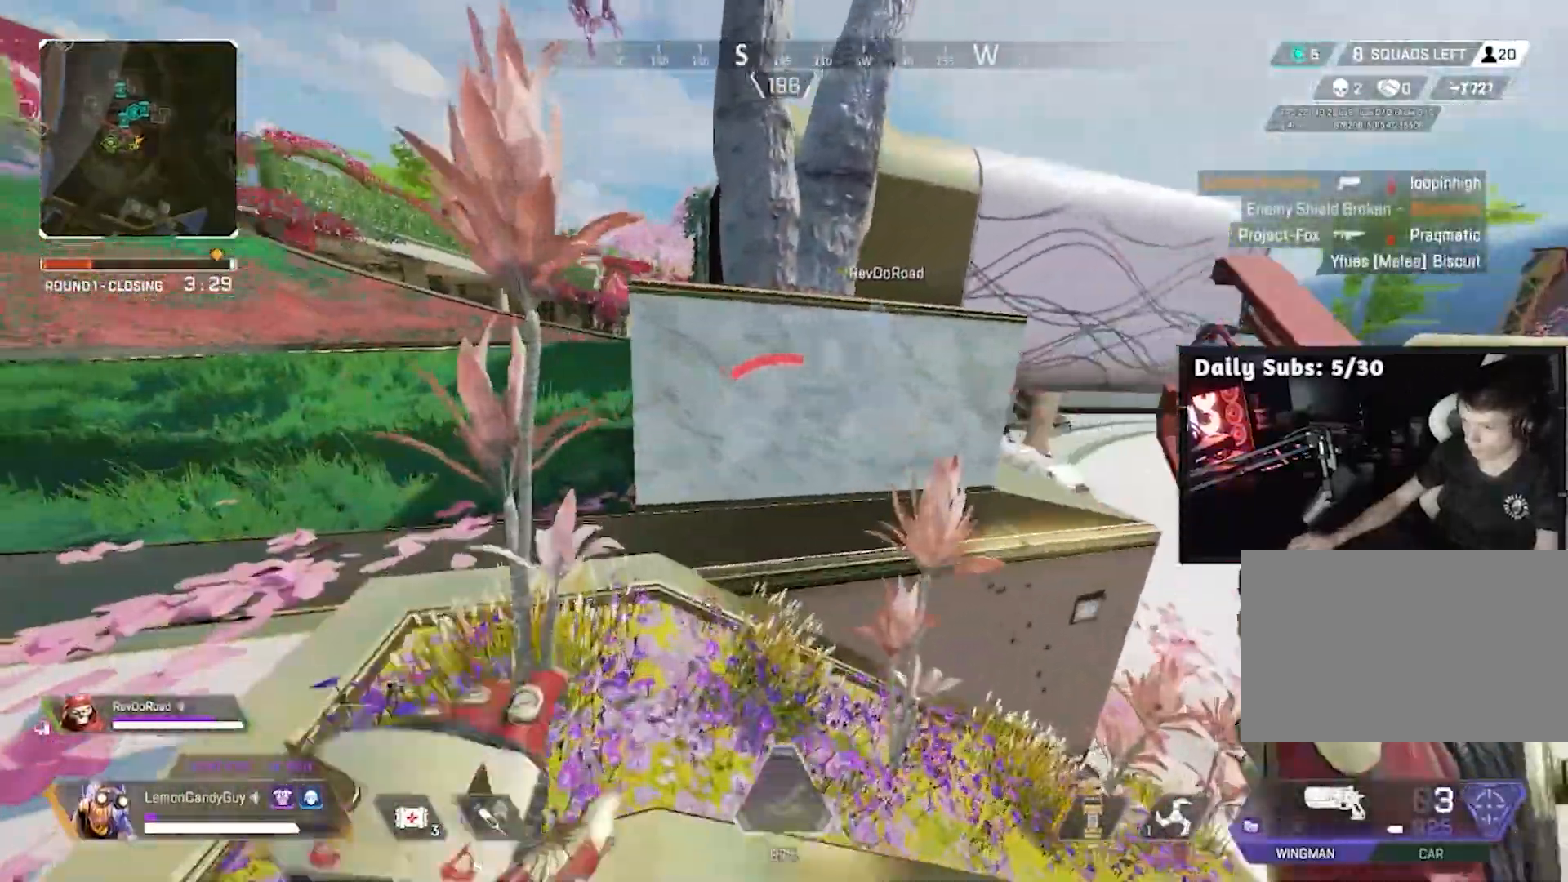
{"keys": ["w"], "mouse": [], "events": [[283, "shift", "up"]]}
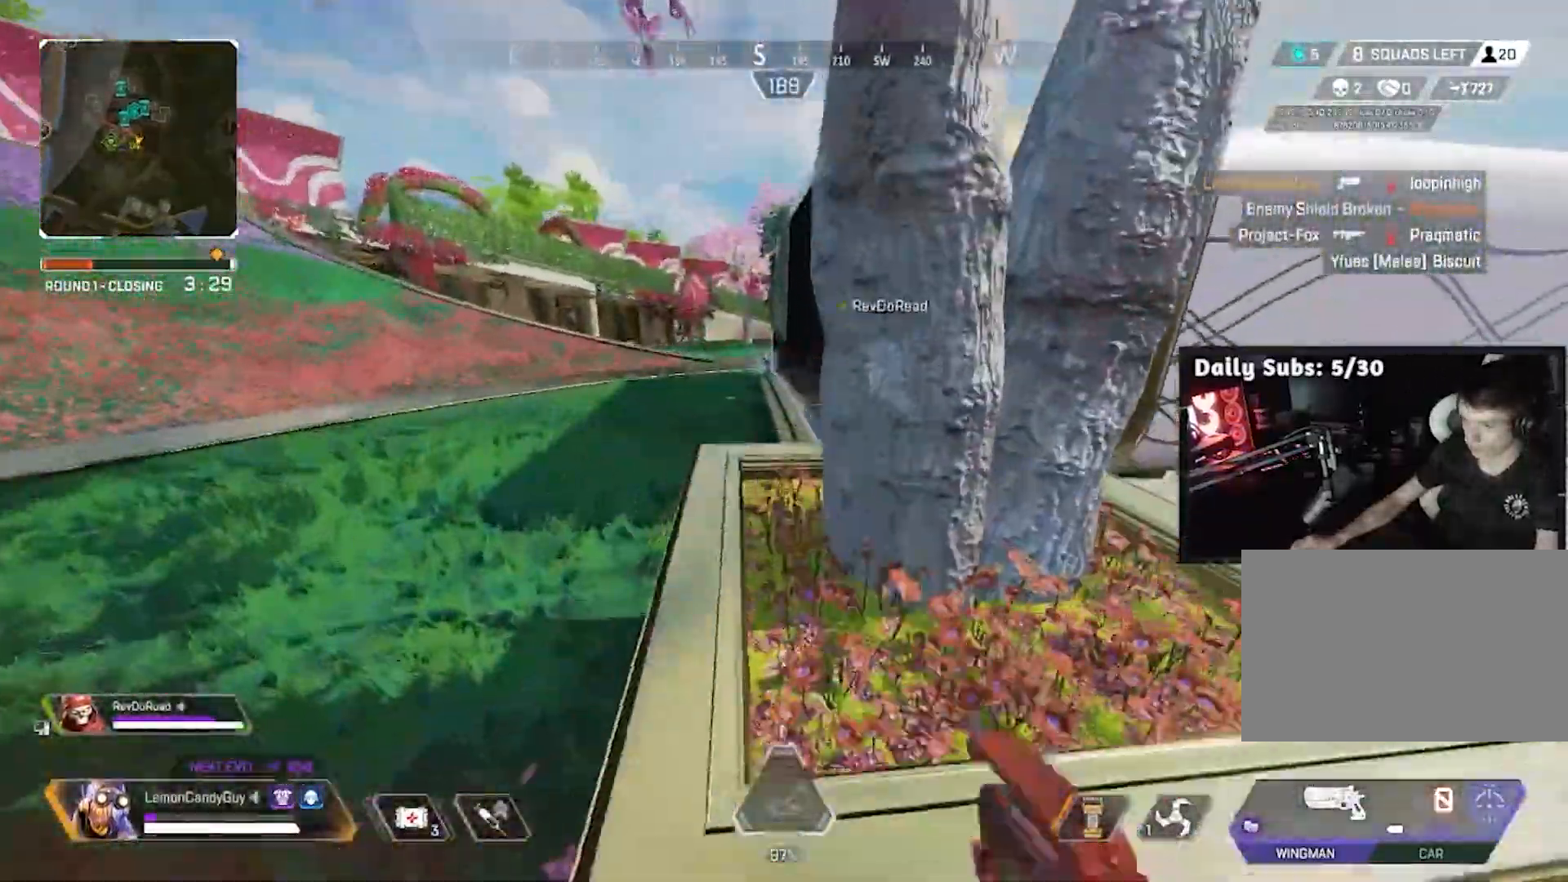
{"keys": ["a", "space", "v"], "mouse": []}
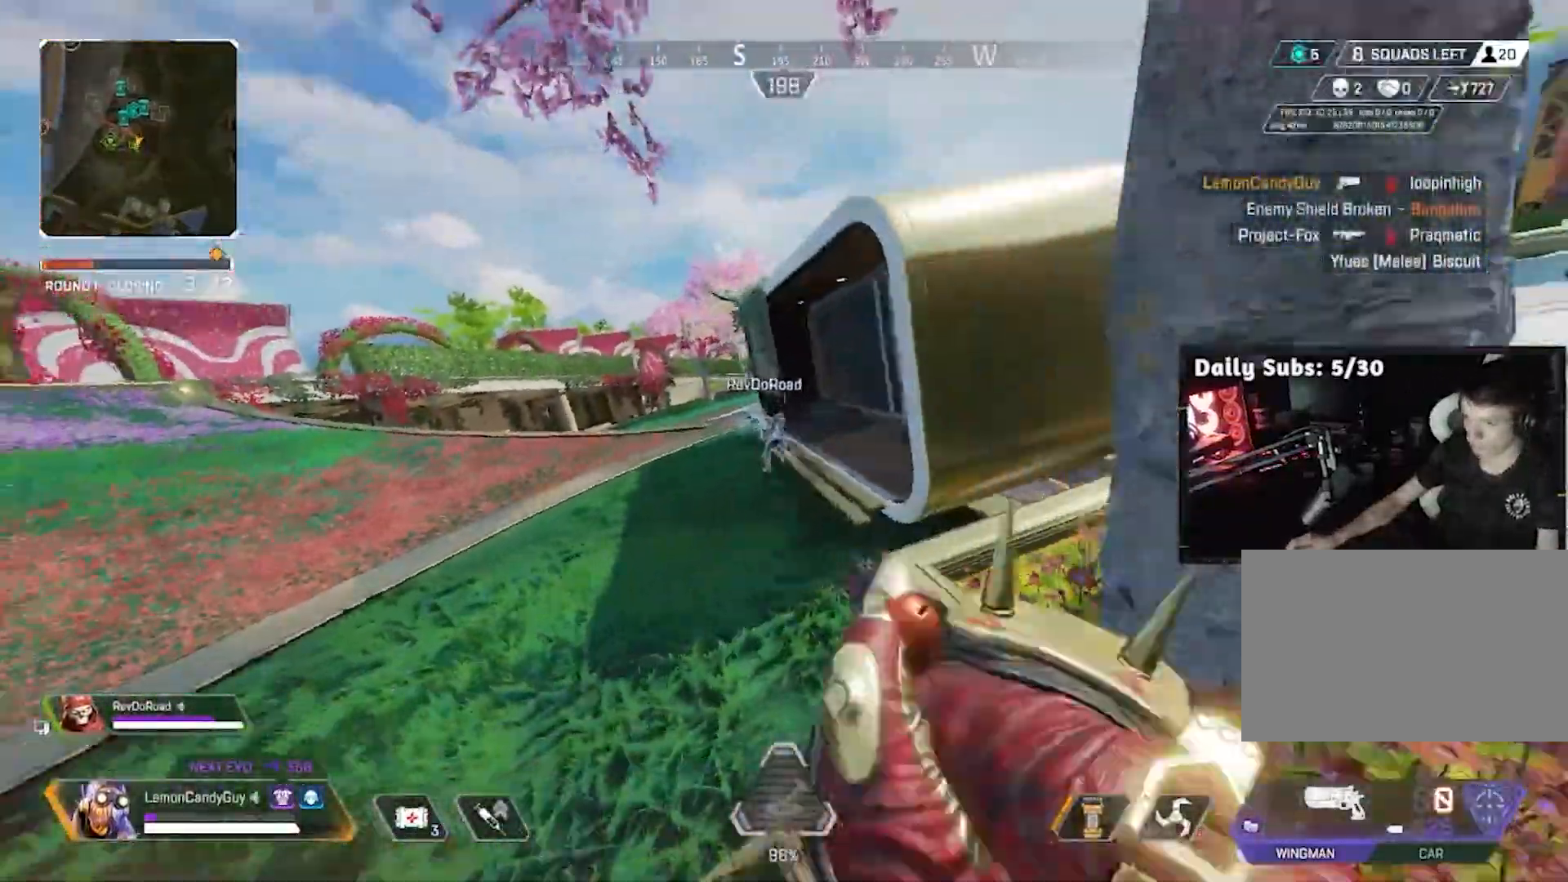
{"keys": ["a", "v"], "mouse": [], "events": [[100, "a", "up"], [100, "space", "up"], [417, "a", "down"]]}
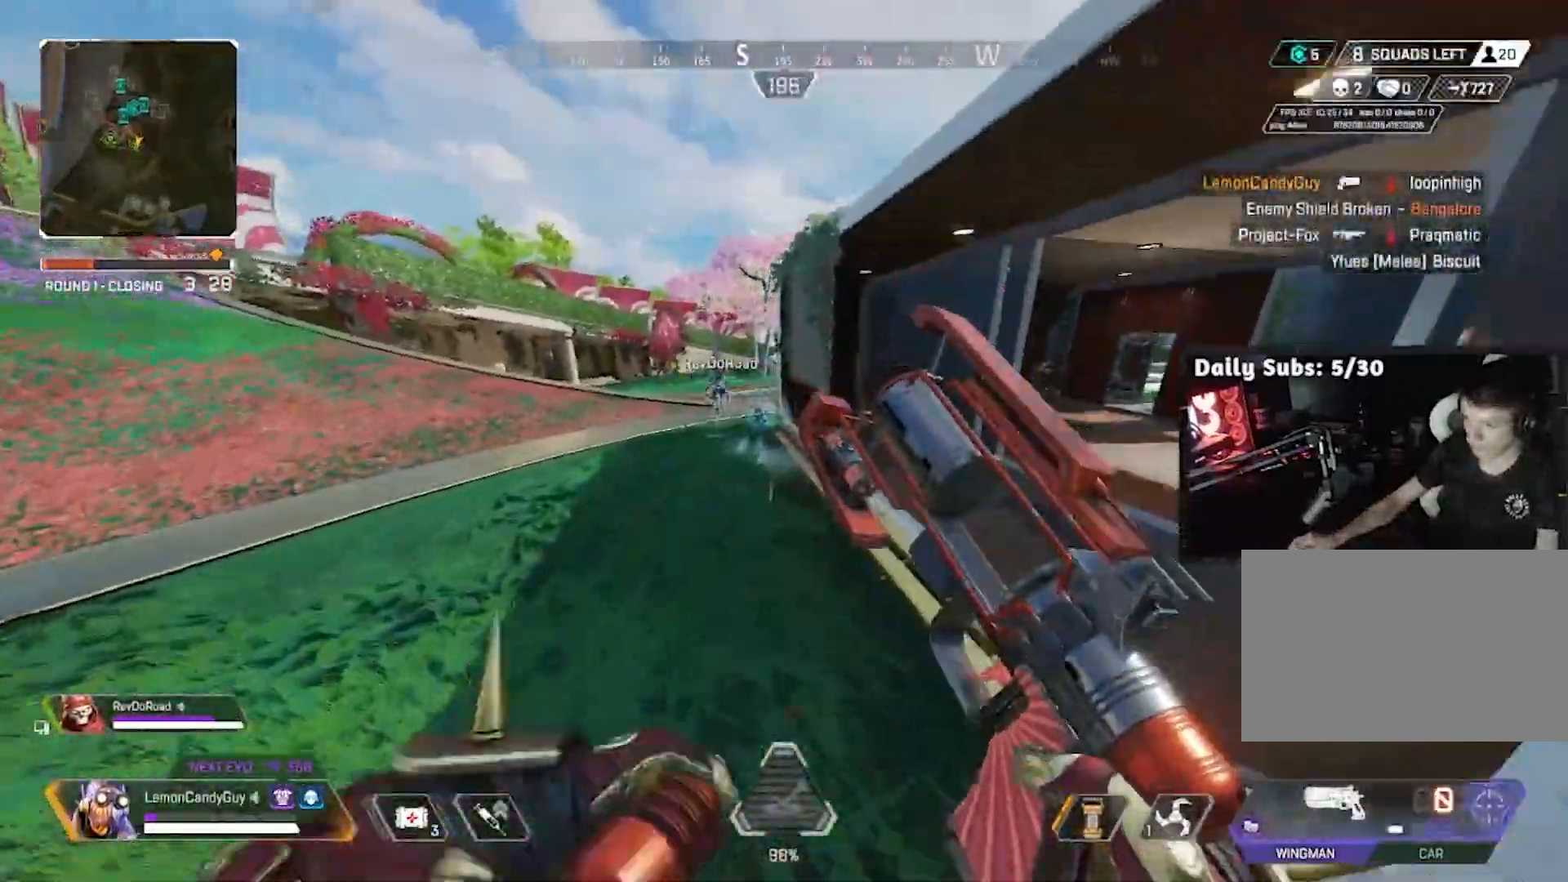
{"keys": ["a", "shift", "w"], "mouse": [], "events": [[150, "shift", "down"], [150, "w", "down"], [250, "v", "up"]]}
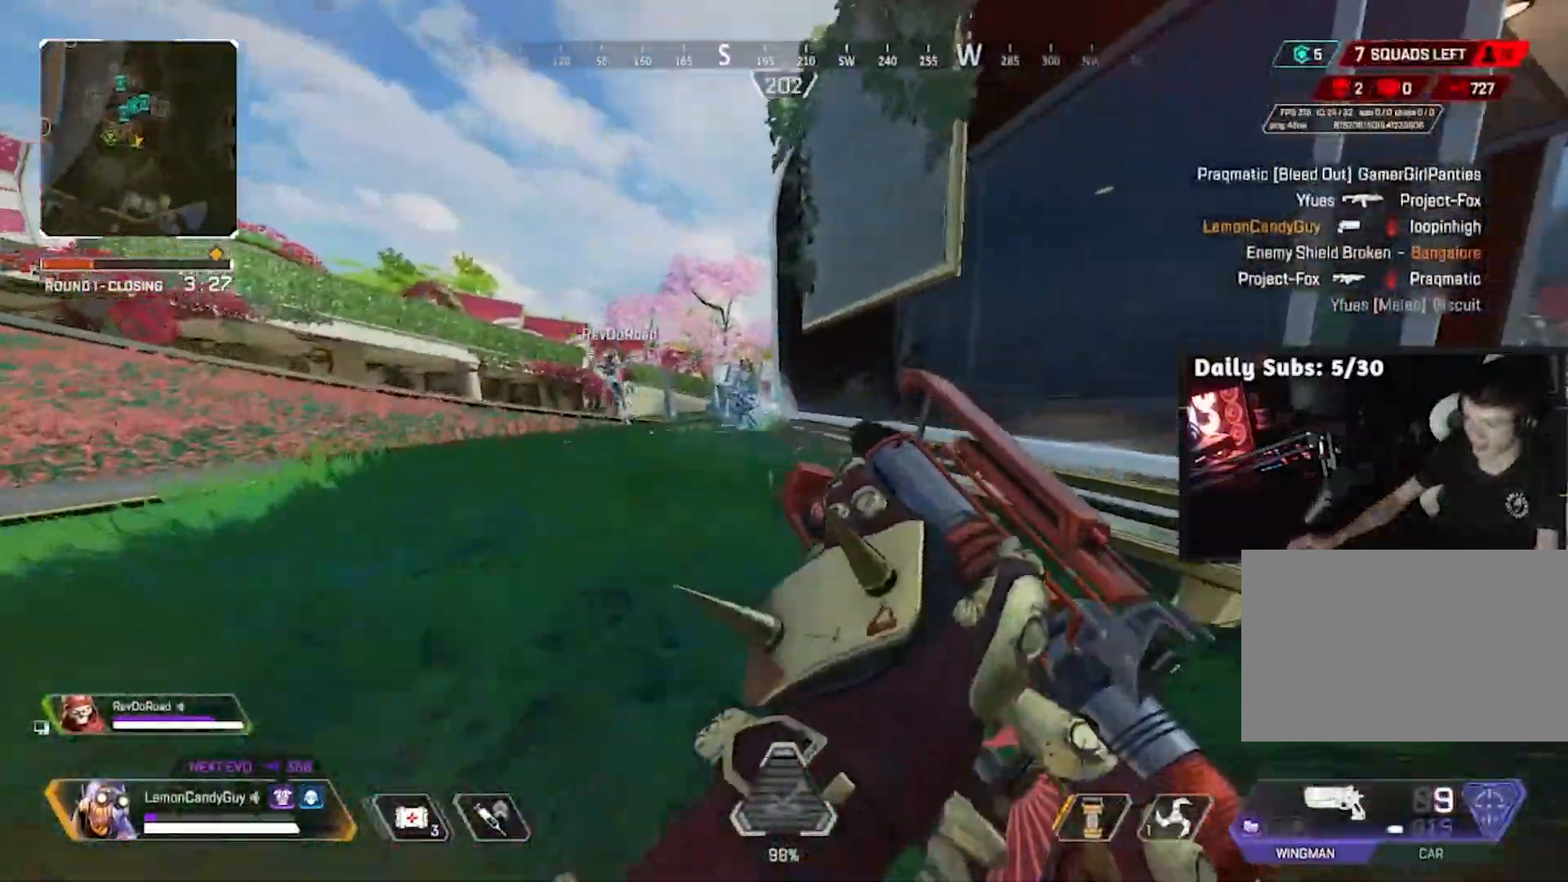
{"keys": [], "mouse": [], "events": [[467, "a", "up"], [467, "shift", "up"], [467, "w", "up"]]}
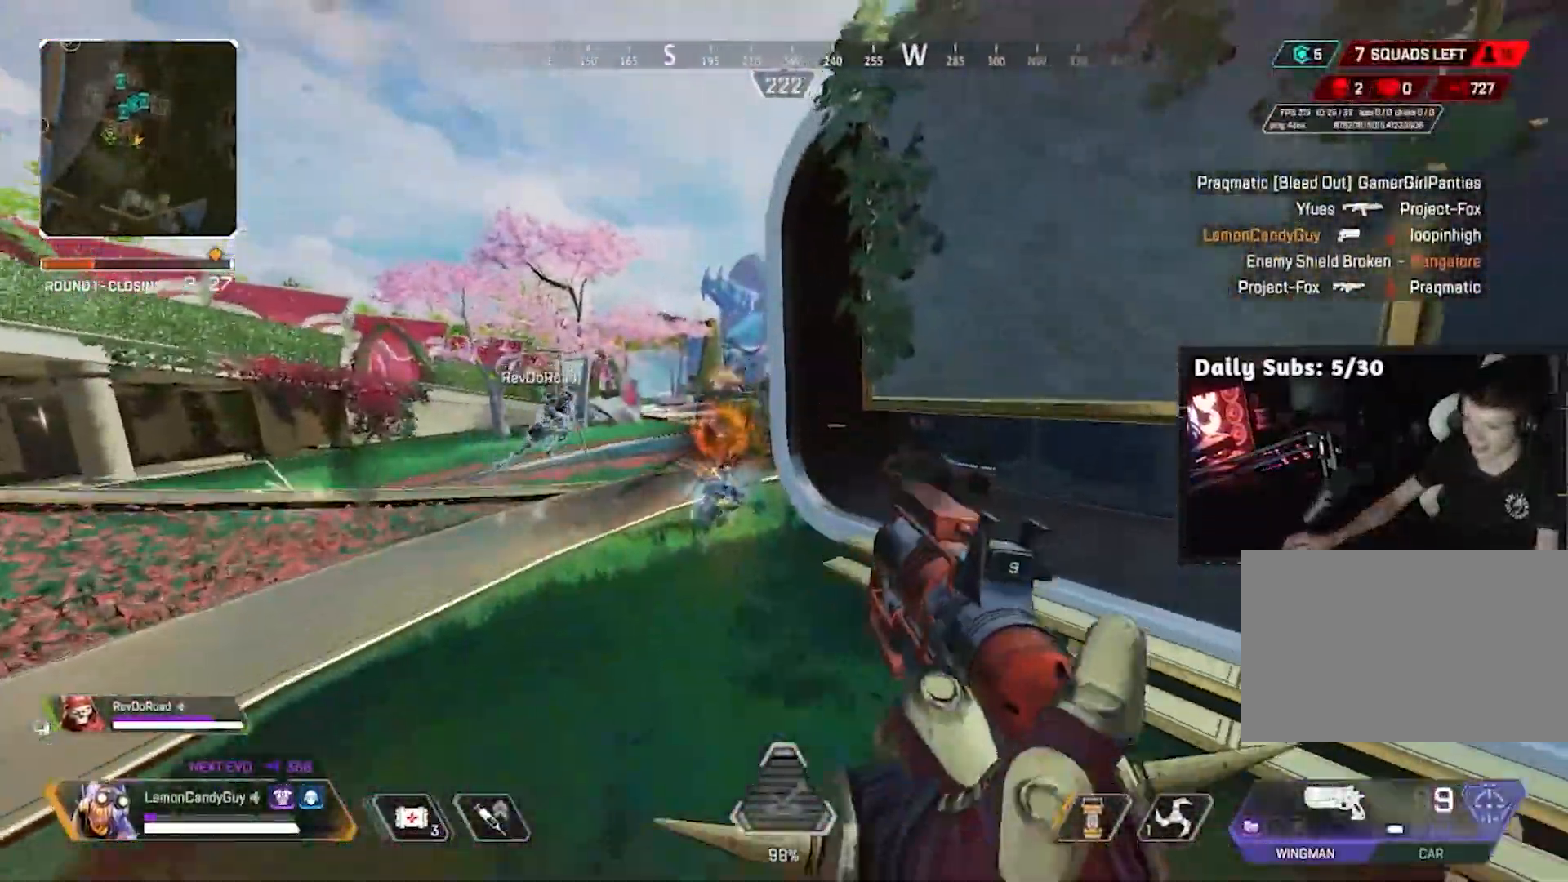
{"keys": ["a", "shift", "w"], "mouse": [], "events": [[233, "a", "down"], [233, "w", "down"], [383, "shift", "down"]]}
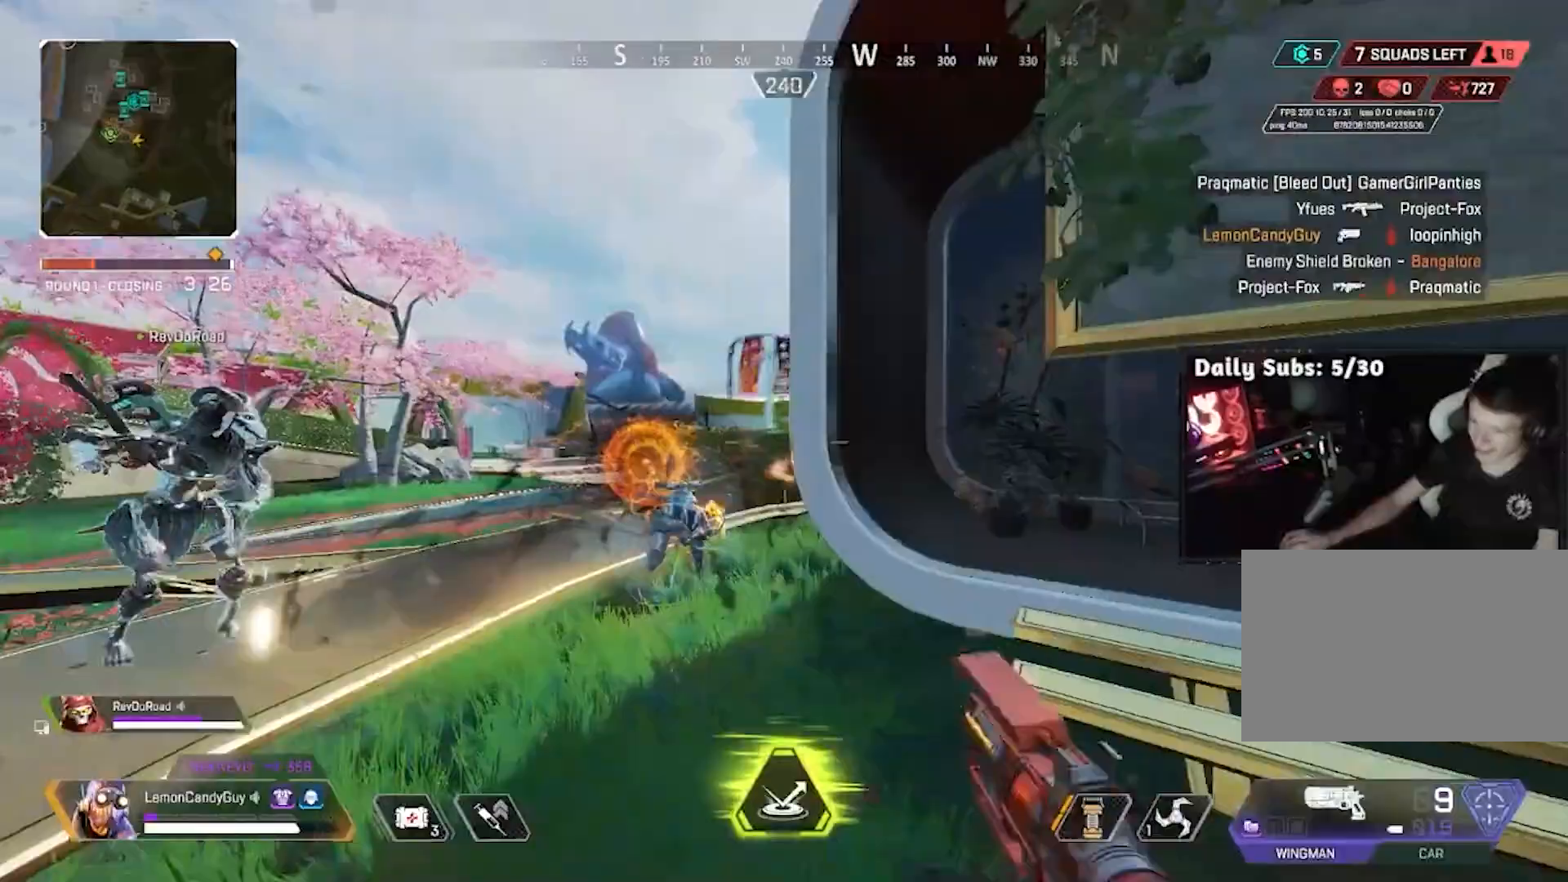
{"keys": [], "mouse": ["right"], "events": [[300, "mouse_right", "down"], [300, "shift", "up"], [300, "w", "up"], [333, "a", "up"]]}
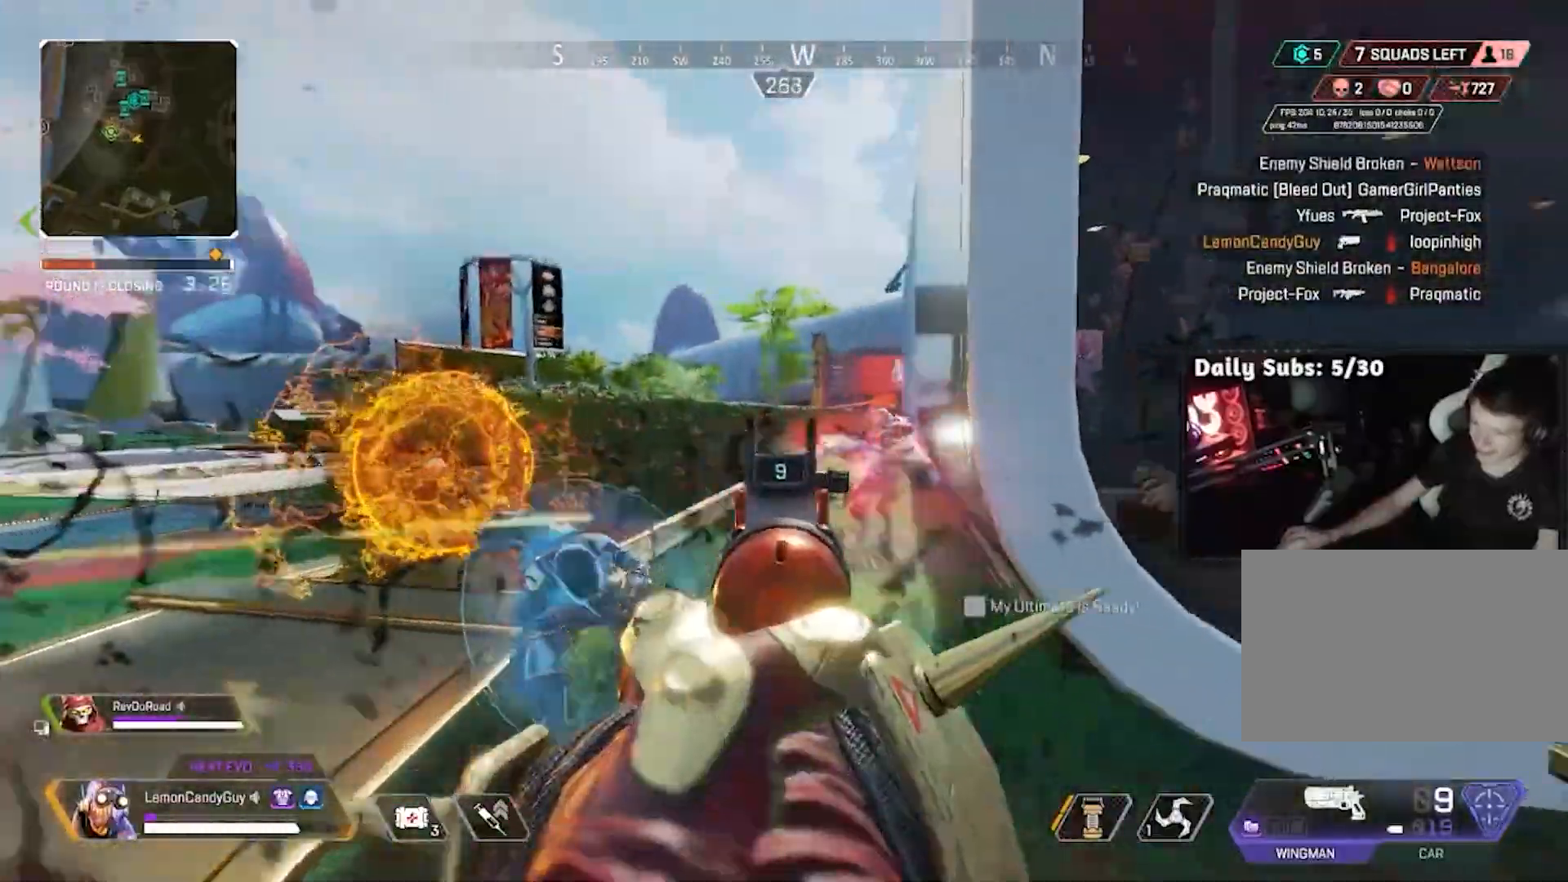
{"keys": [], "mouse": ["right"], "events": [[33, "mouse_left", "down"], [133, "mouse_left", "up"], [450, "mouse_left", "down"], [500, "mouse_left", "up"]]}
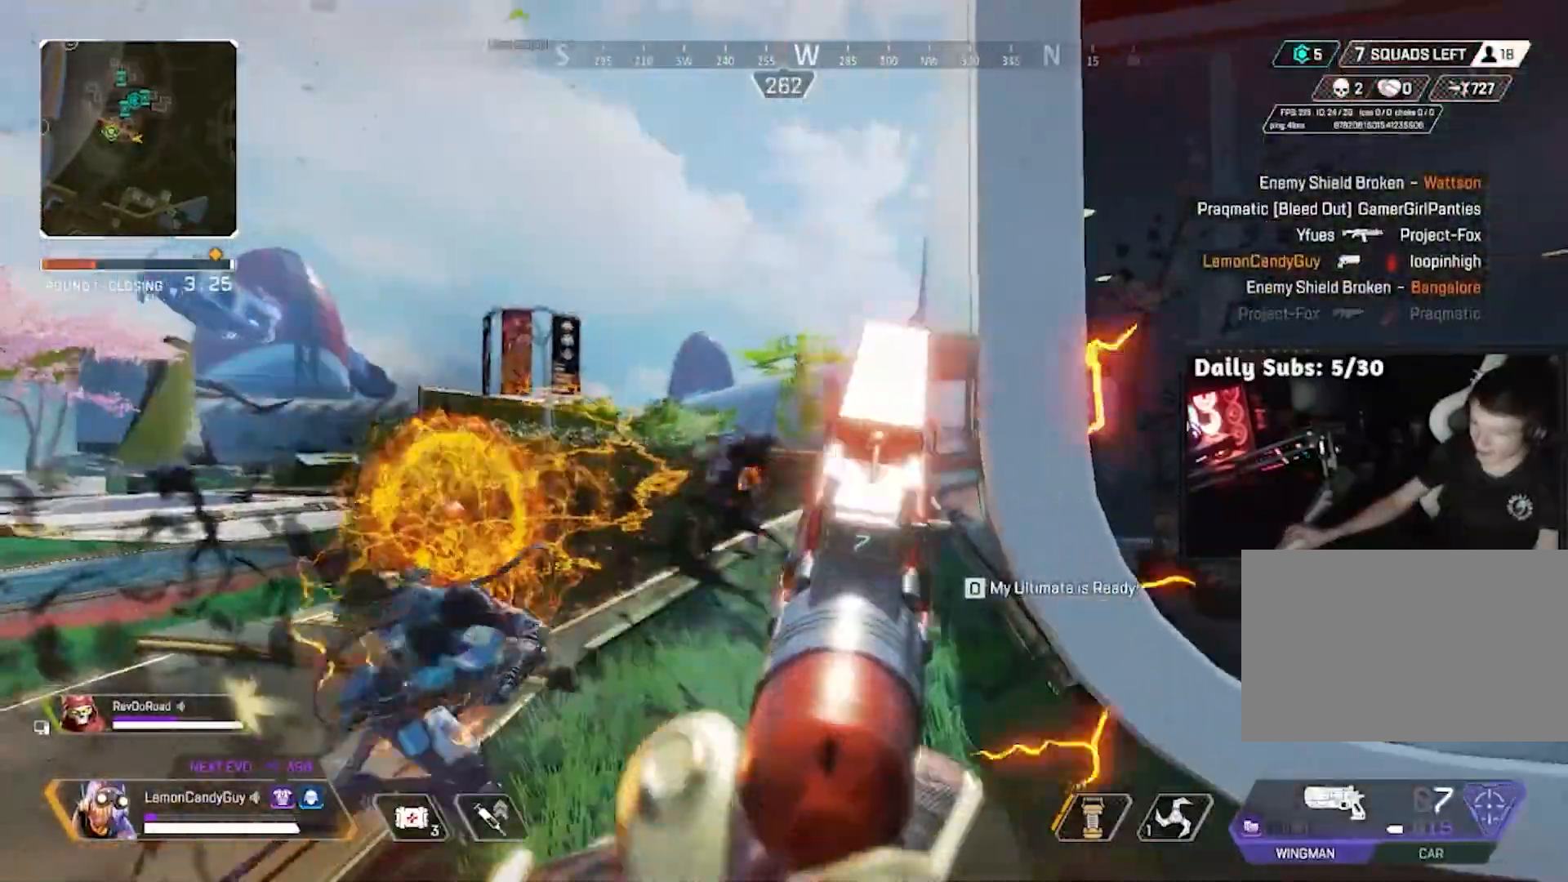
{"keys": [], "mouse": ["right"], "events": [[333, "mouse_left", "down"], [467, "mouse_left", "up"]]}
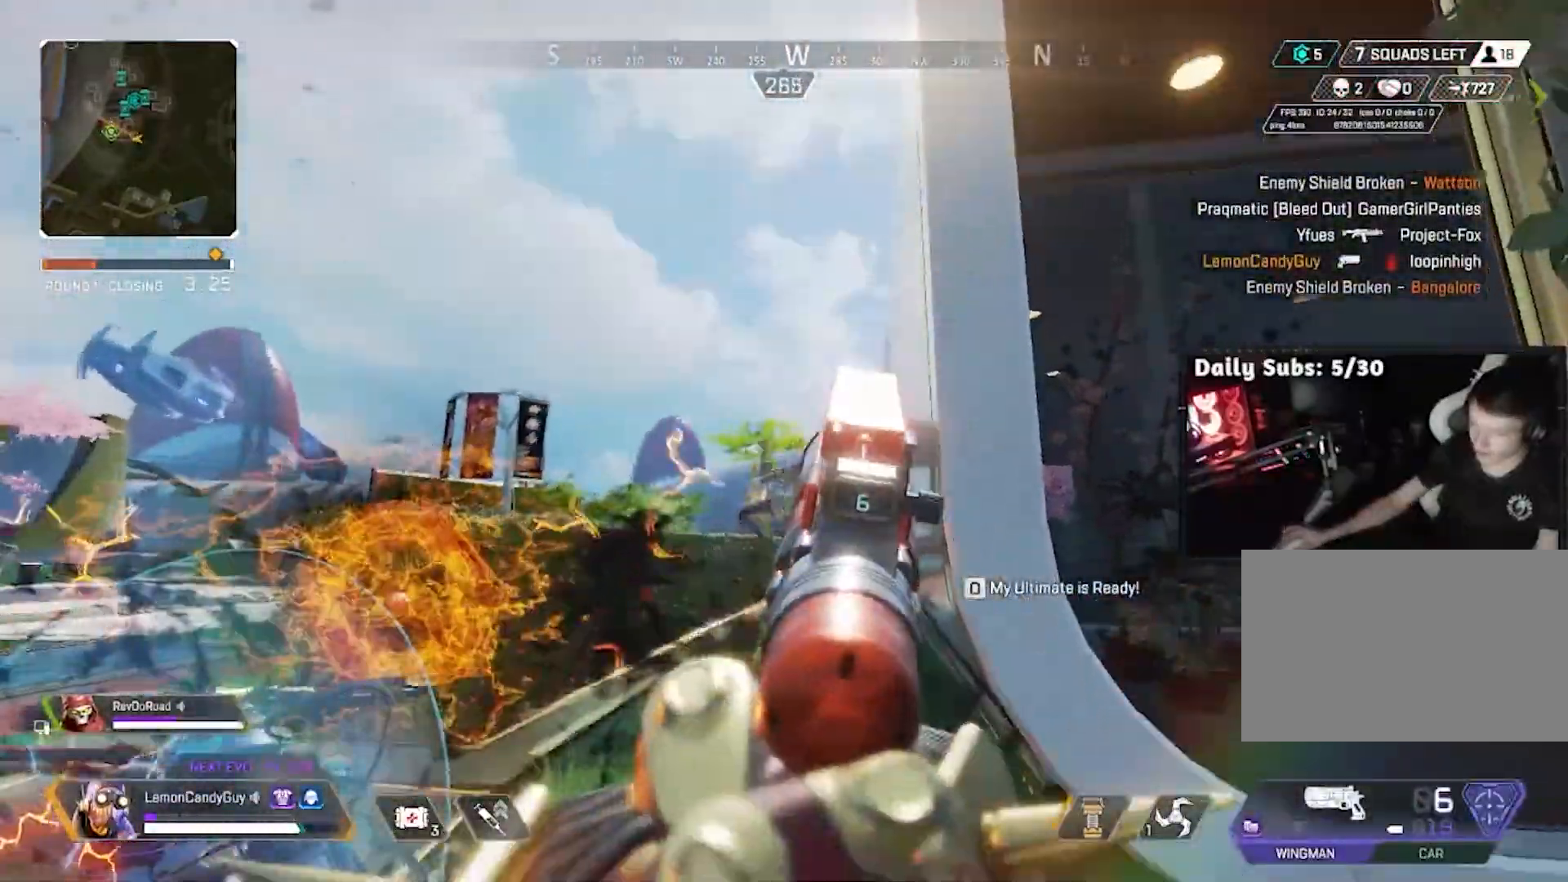
{"keys": [], "mouse": ["right"], "events": [[183, "mouse_left", "down"], [350, "mouse_left", "up"]]}
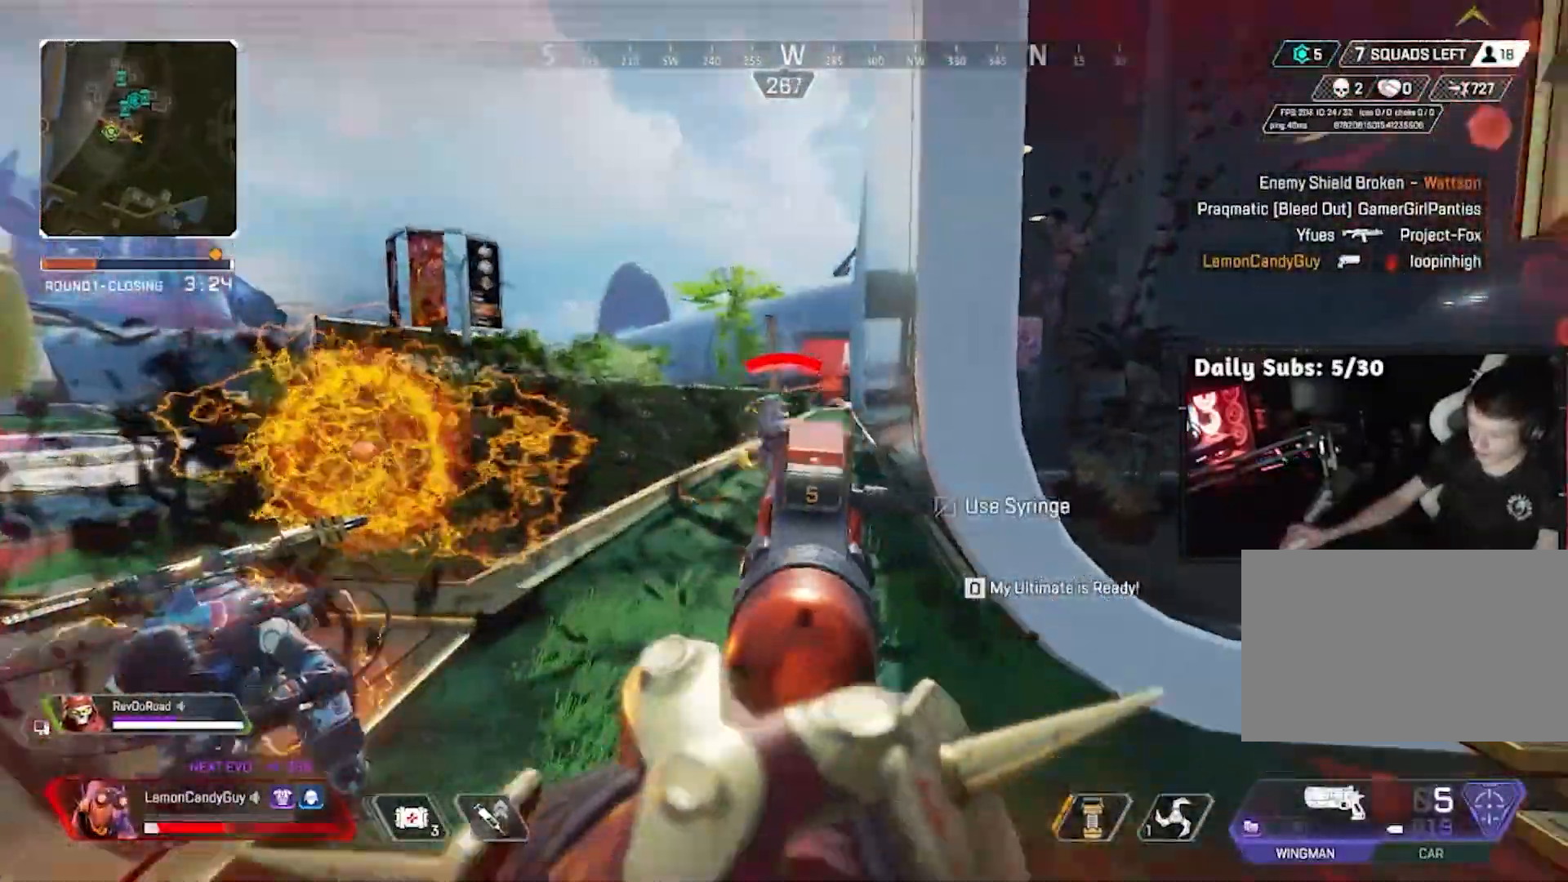
{"keys": ["shift", "w"], "mouse": [], "events": [[83, "mouse_left", "down"], [167, "d", "down"], [167, "mouse_left", "up"], [217, "mouse_right", "up"], [267, "w", "down"], [317, "shift", "down"], [367, "d", "up"], [367, "x", "down"], [417, "x", "up"]]}
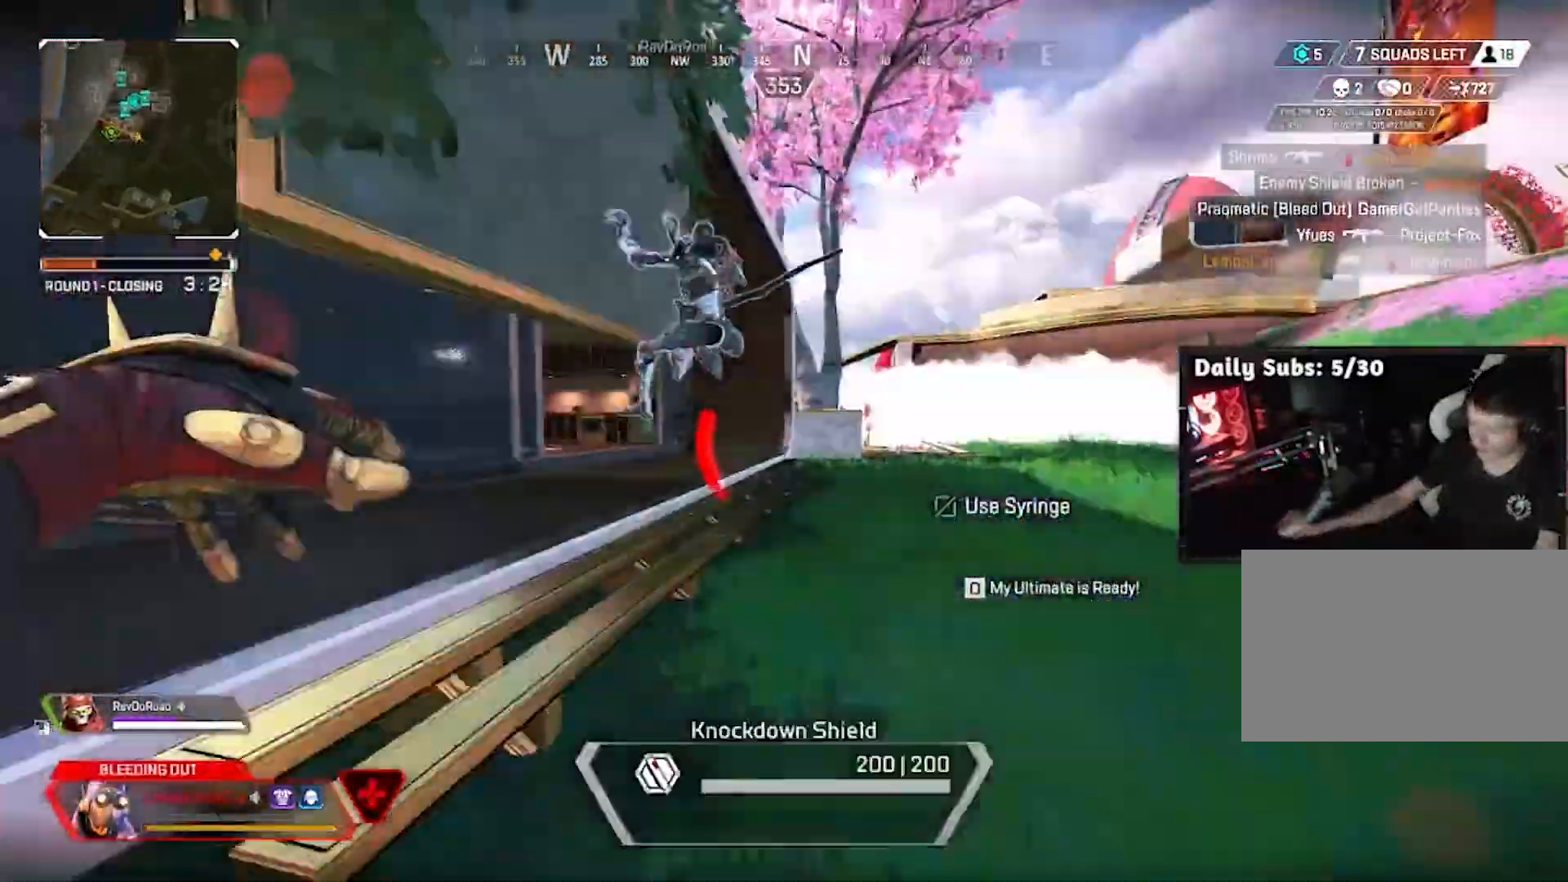
{"keys": ["d", "w"], "mouse": [], "events": [[50, "shift", "up"], [100, "tab", "down"], [183, "tab", "up"], [233, "tab", "down"], [333, "tab", "up"], [467, "d", "down"]]}
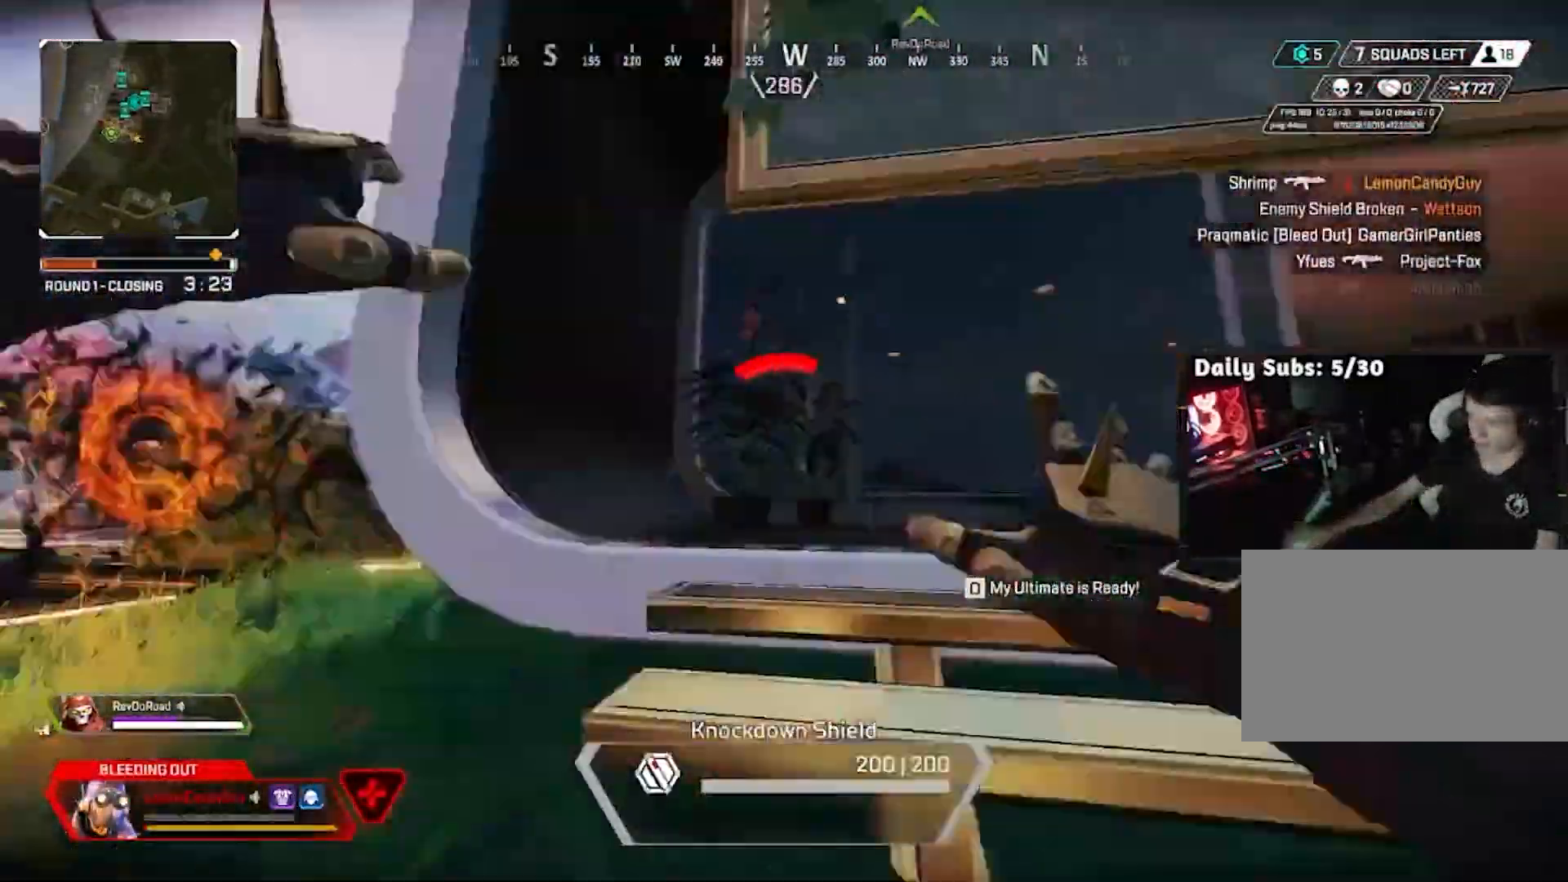
{"keys": ["s"], "mouse": [], "events": [[17, "w", "up"], [167, "s", "down"], [183, "d", "up"]]}
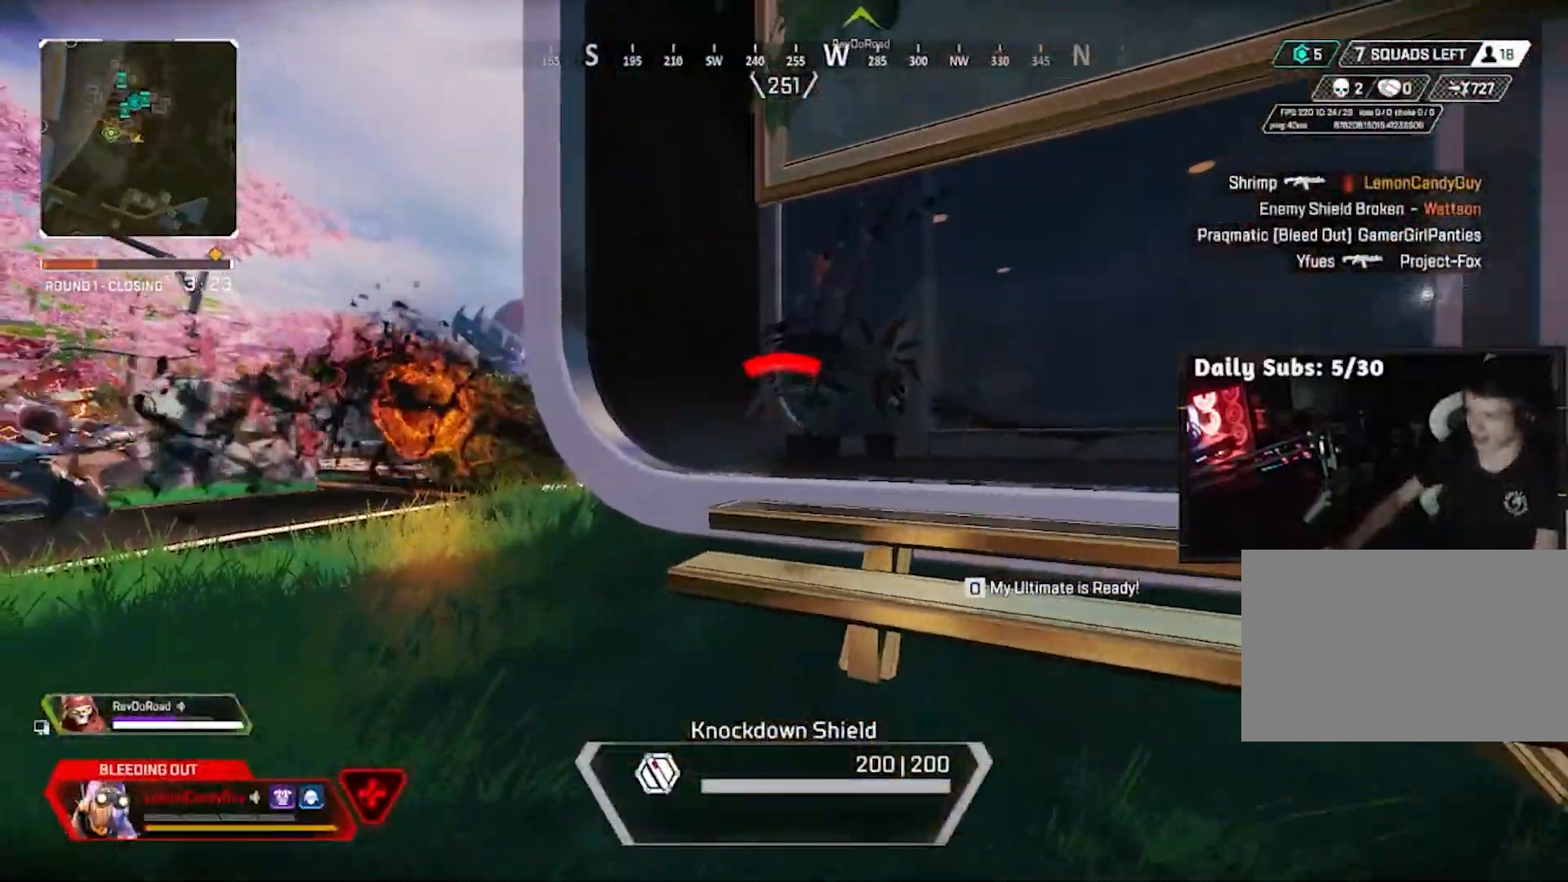
{"keys": ["d"], "mouse": [], "events": [[167, "s", "up"], [217, "d", "down"]]}
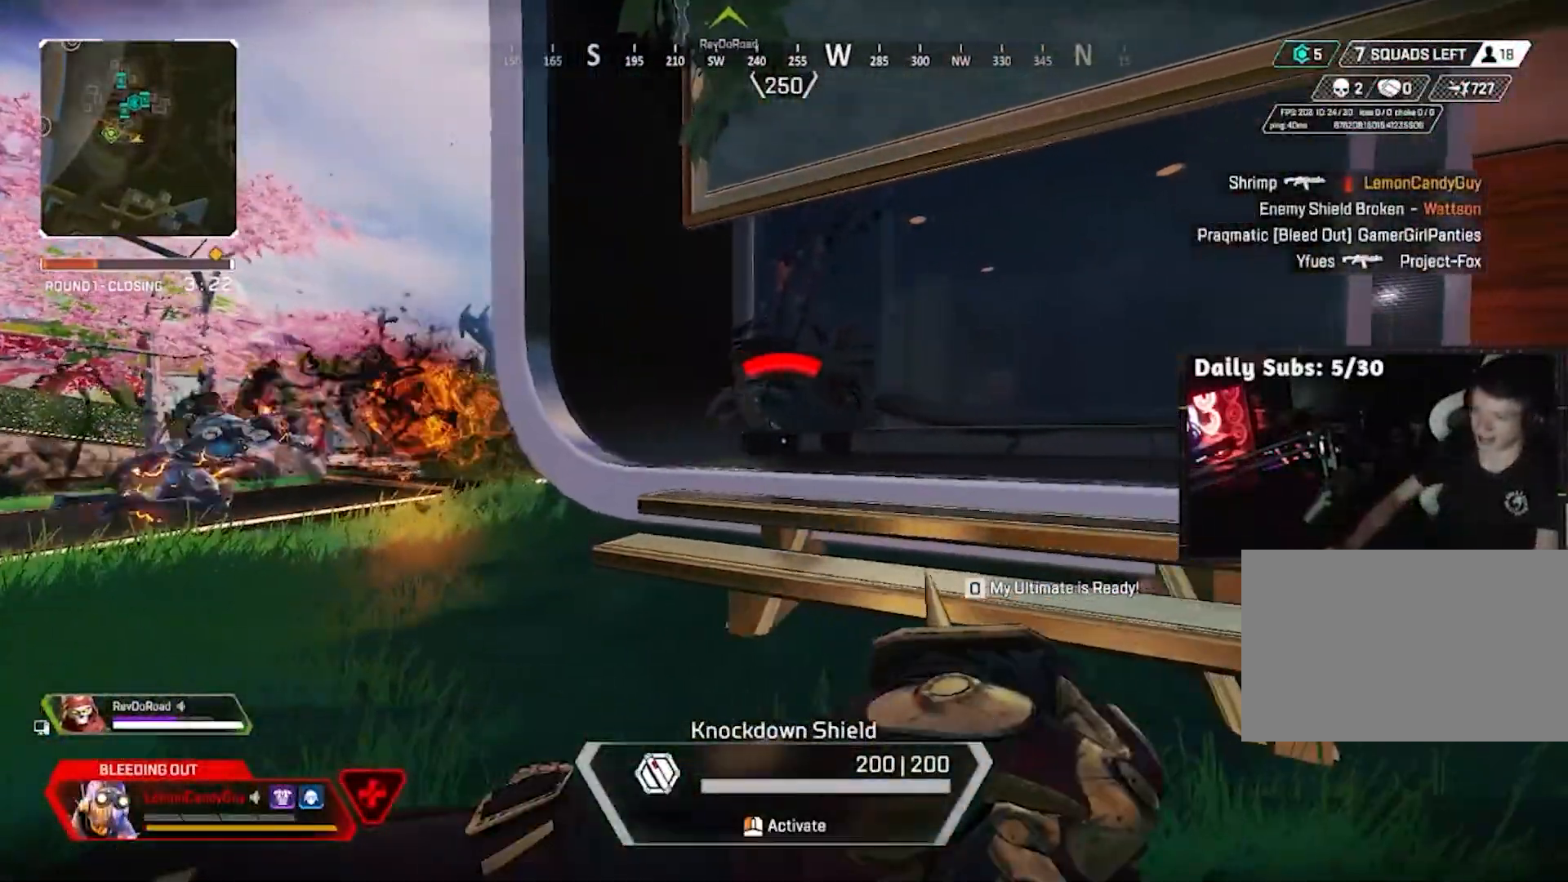
{"keys": ["a", "s"], "mouse": [], "events": [[283, "s", "down"], [383, "d", "up"], [400, "a", "down"]]}
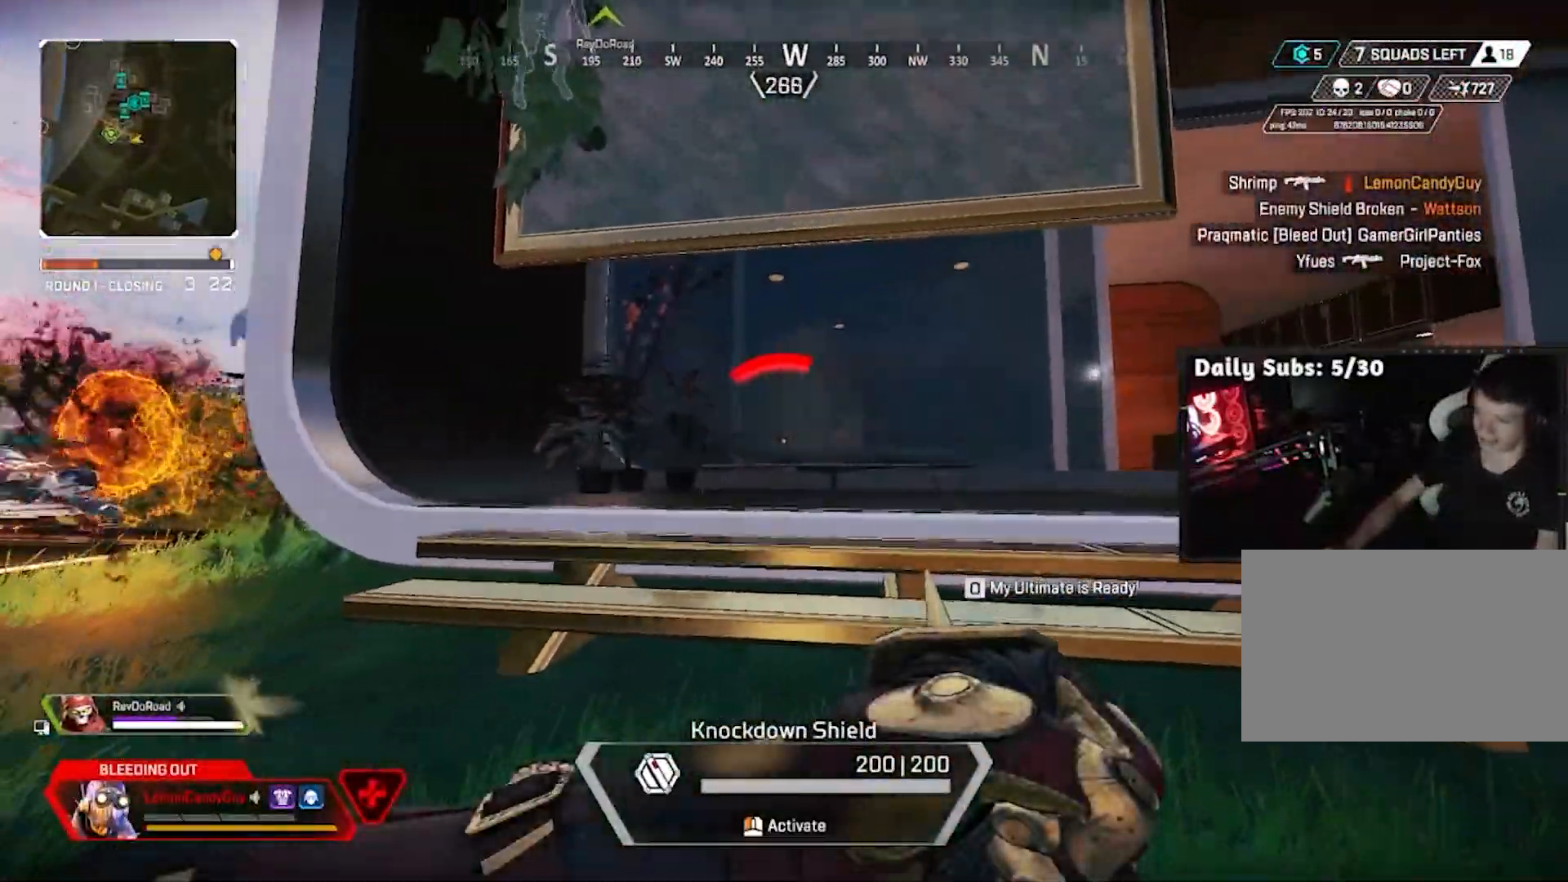
{"keys": ["a", "w"], "mouse": [], "events": [[67, "s", "up"], [250, "w", "down"]]}
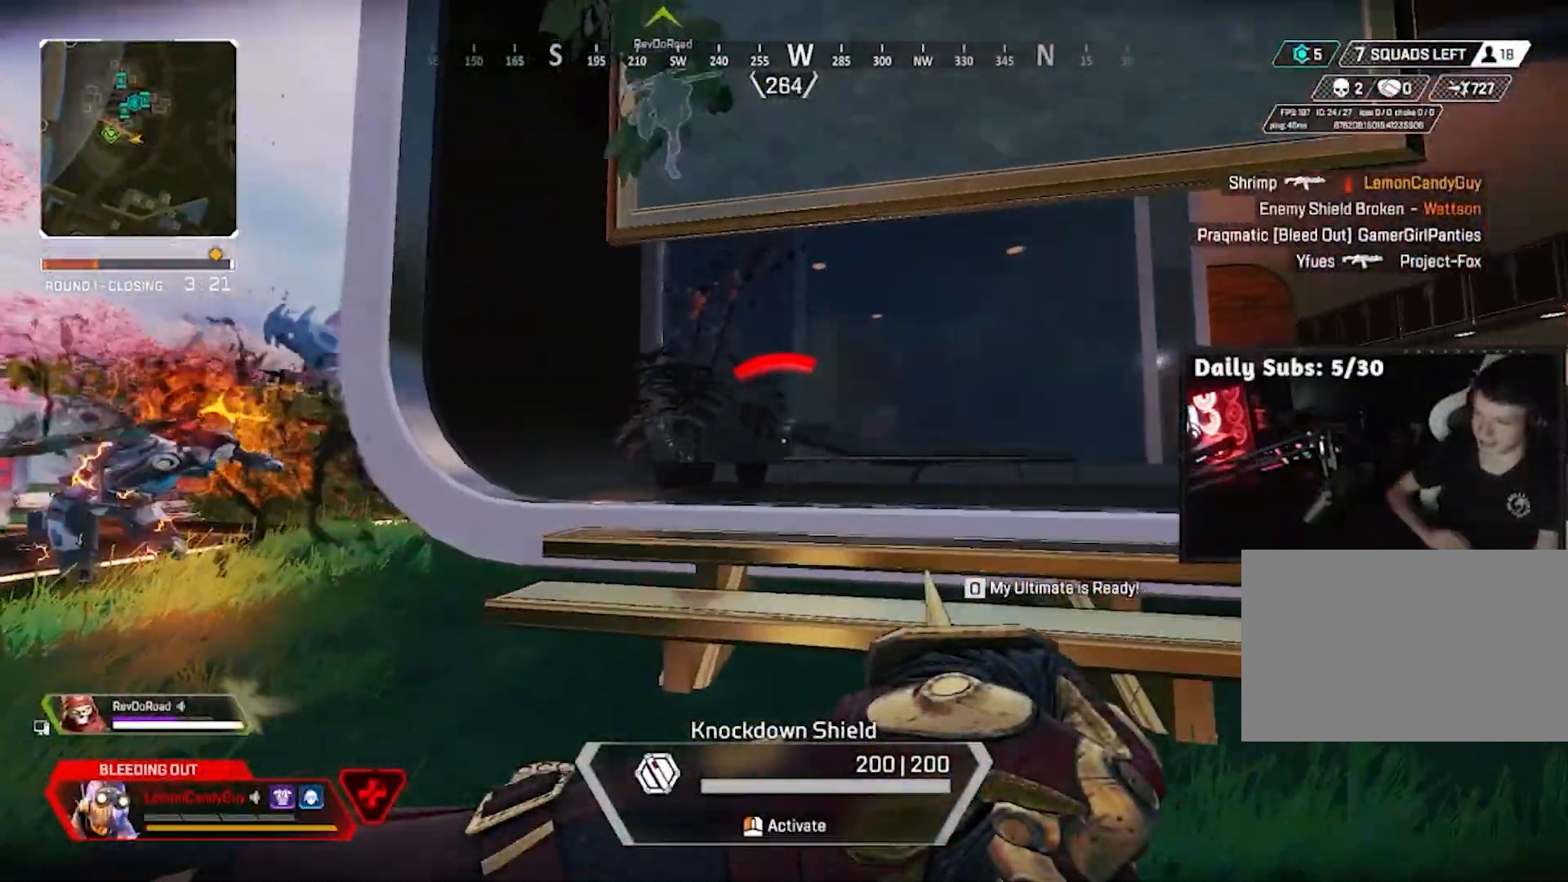
{"keys": ["a", "w"], "mouse": [], "events": []}
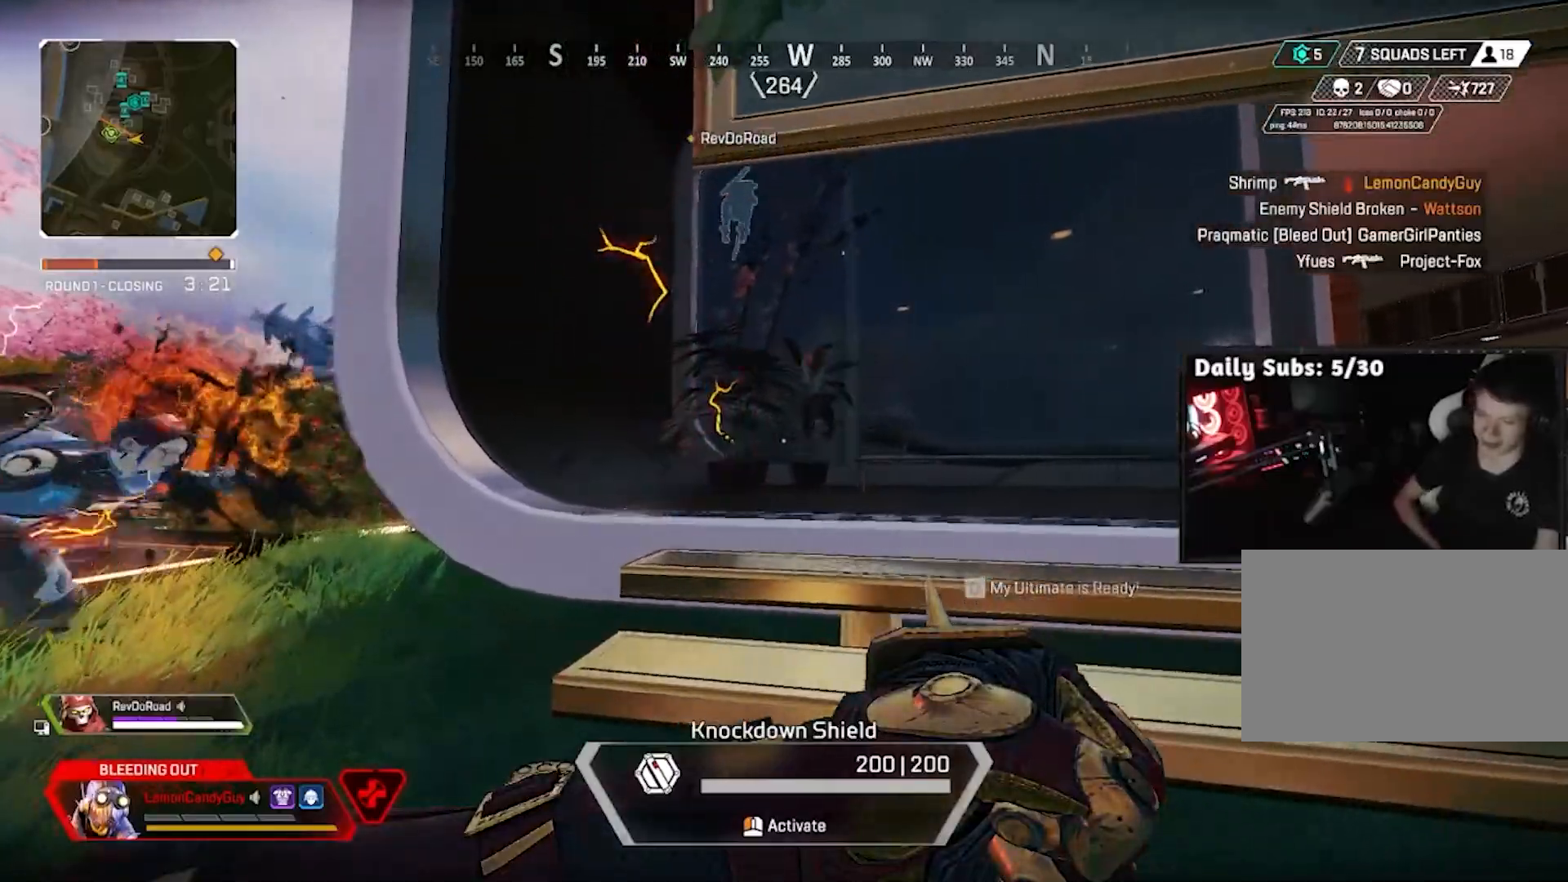
{"keys": ["a", "w"], "mouse": [], "events": []}